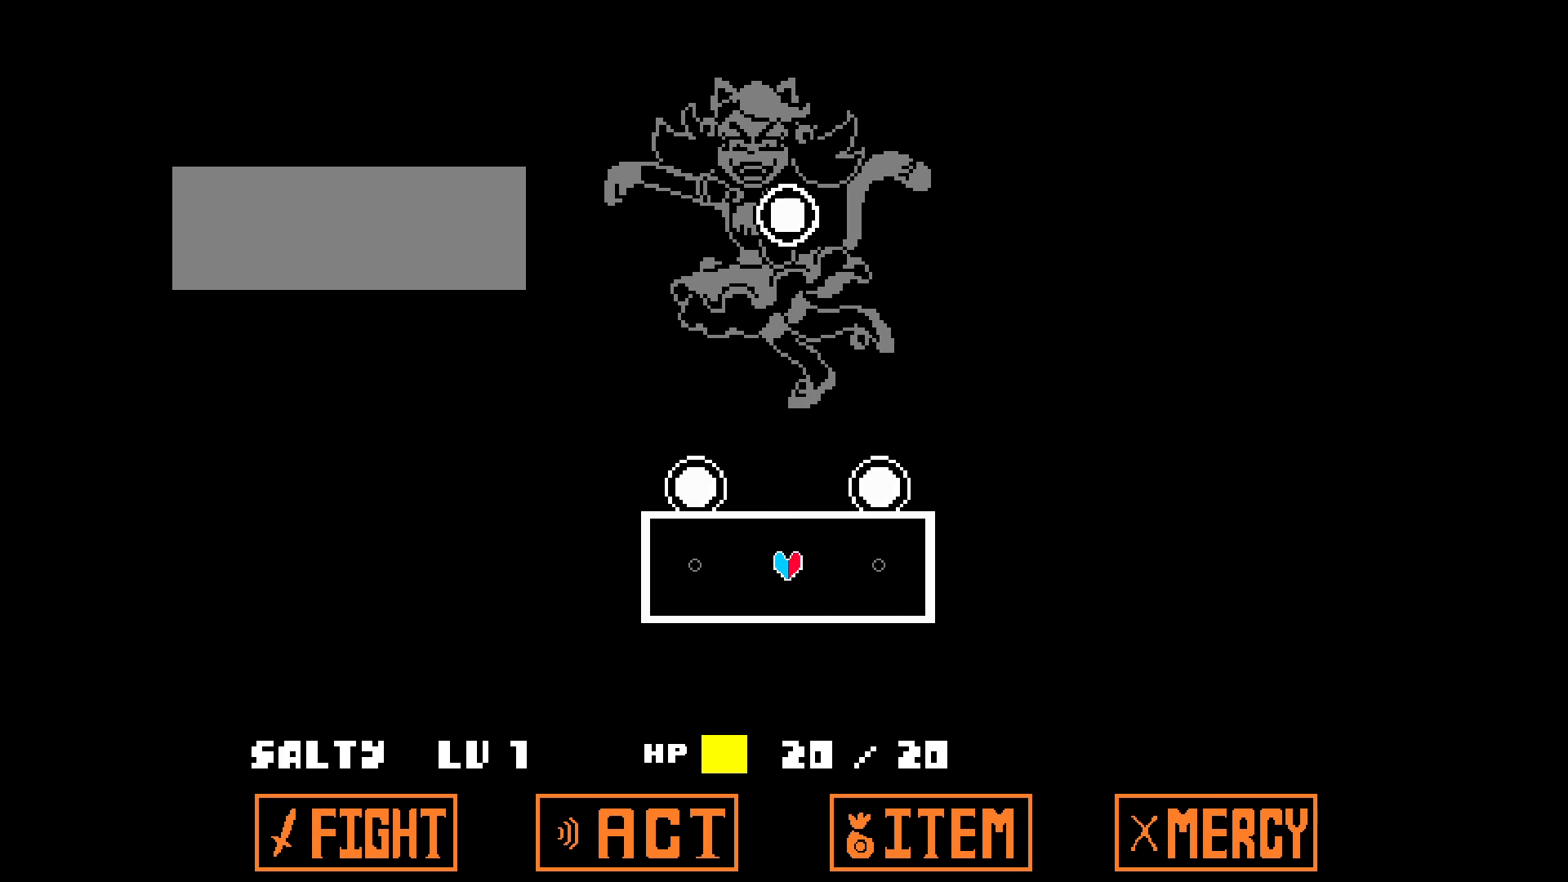
Gameplay with keyboard; each line is a JSON object with the keys held at the frame after it. "events" lists presses ("down") and releases ("up") of "a", "d", "down", "left", "right", "s", "up" and "w" between this image and that frame as [ms after this image, input, new state], when the widget could be followed in between. No other keys are recorded. Mouse input is not recorded.
{"keys": ["a", "right"], "events": [[400, "a", "down"], [450, "right", "down"]]}
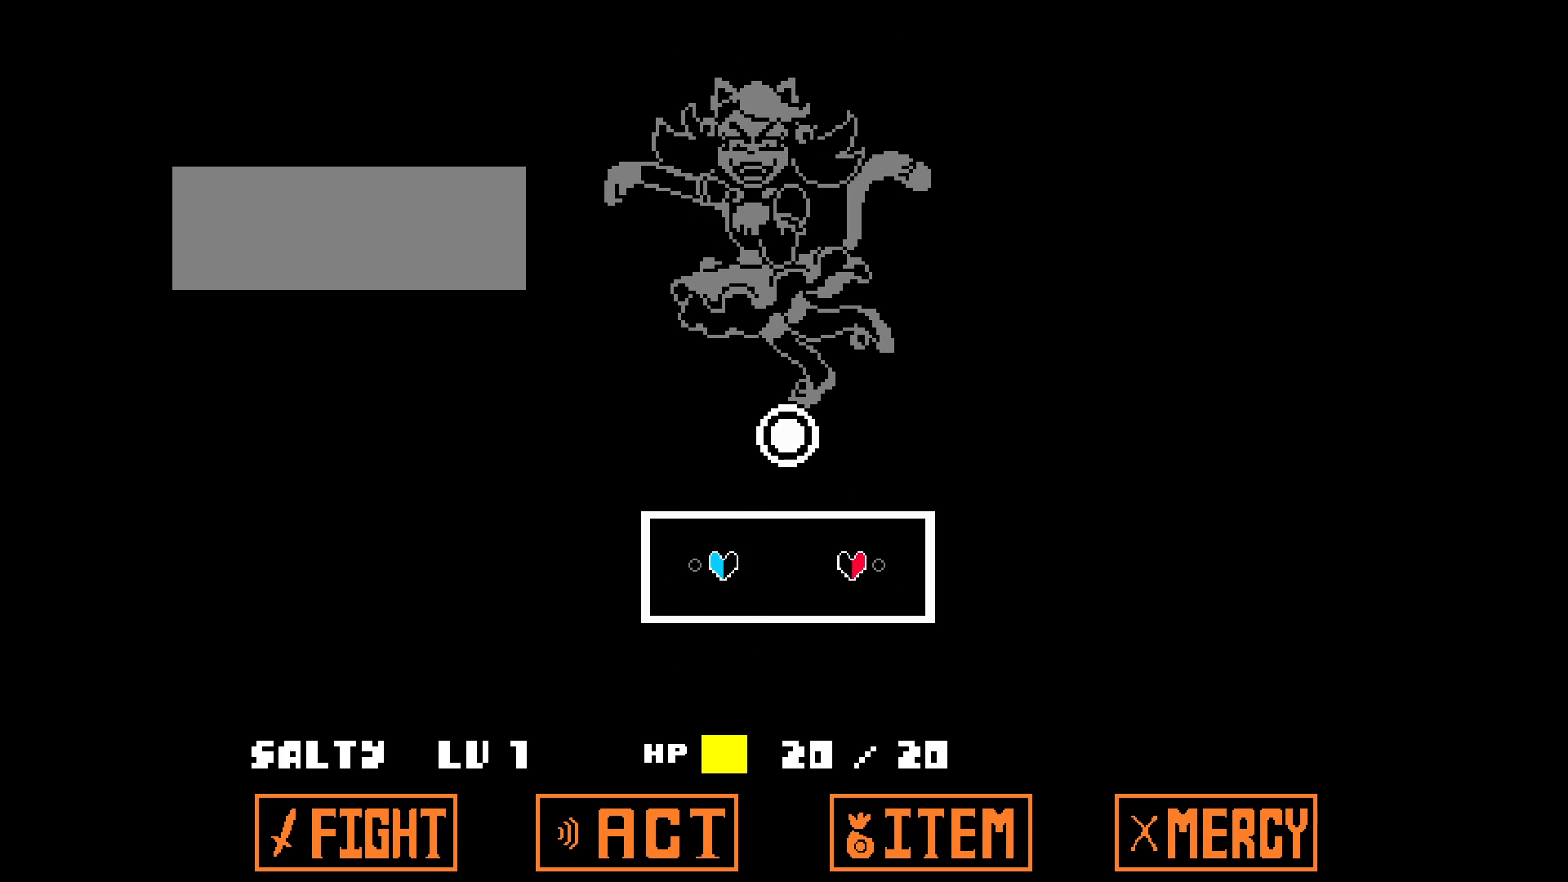
{"keys": ["a", "right"], "events": []}
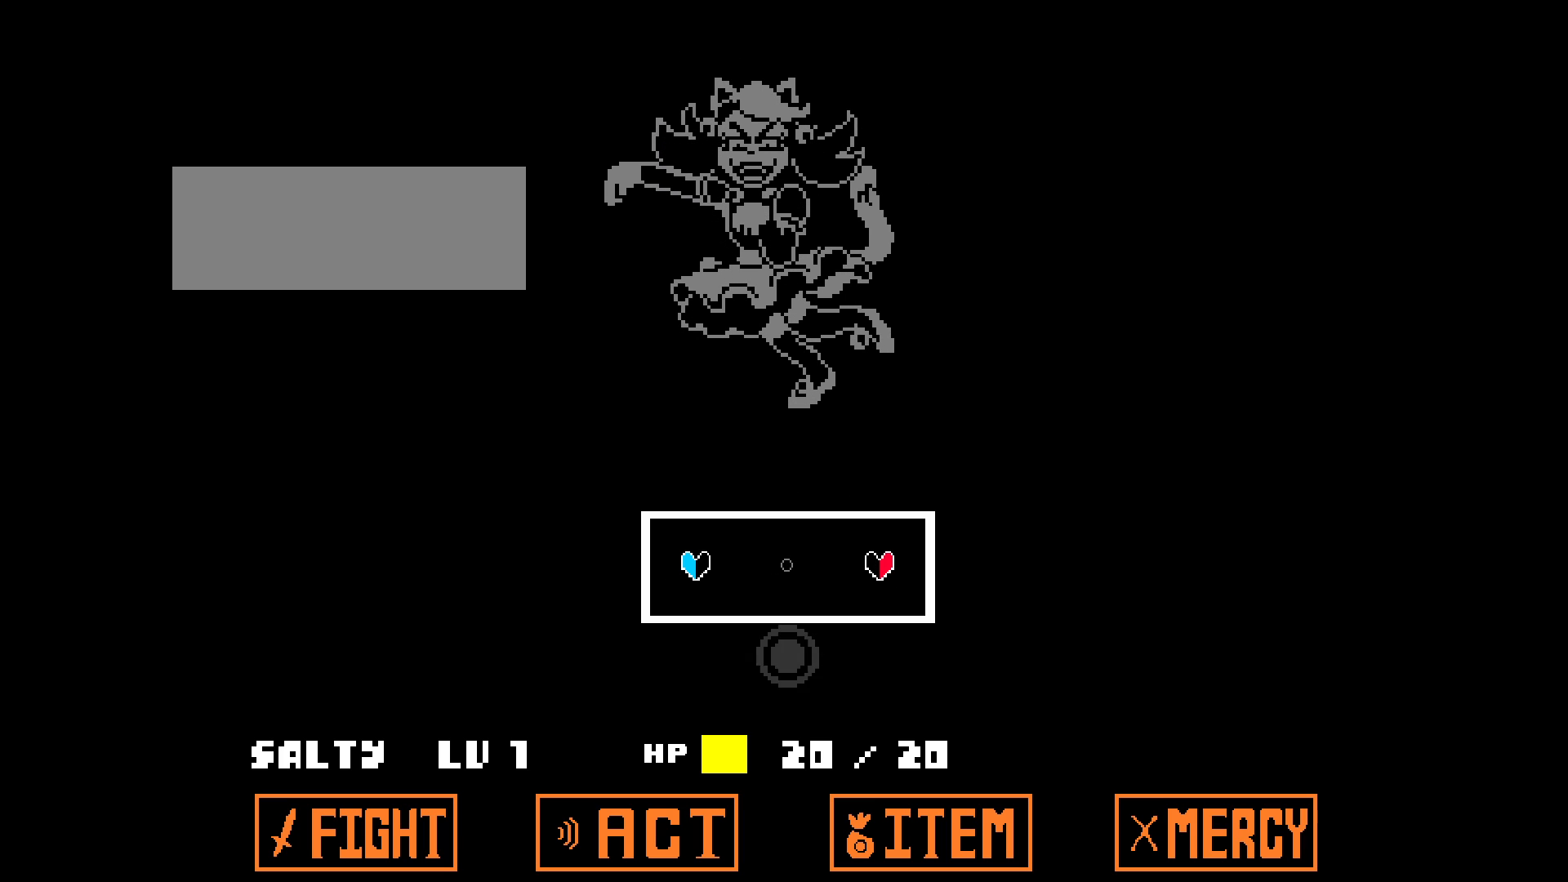
{"keys": [], "events": [[150, "a", "up"], [283, "right", "up"]]}
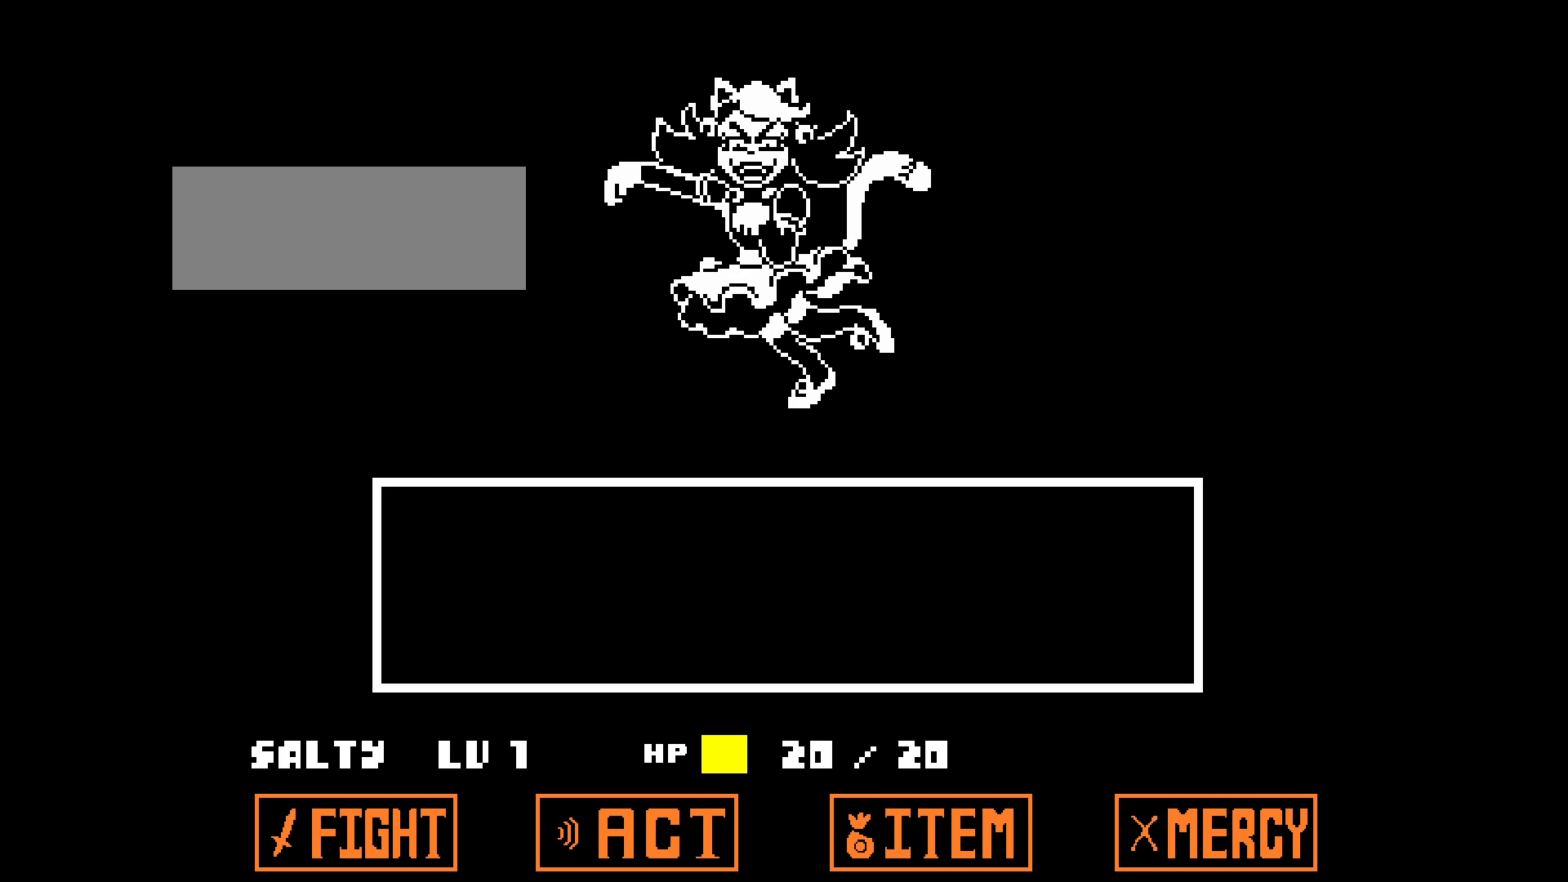
{"keys": [], "events": []}
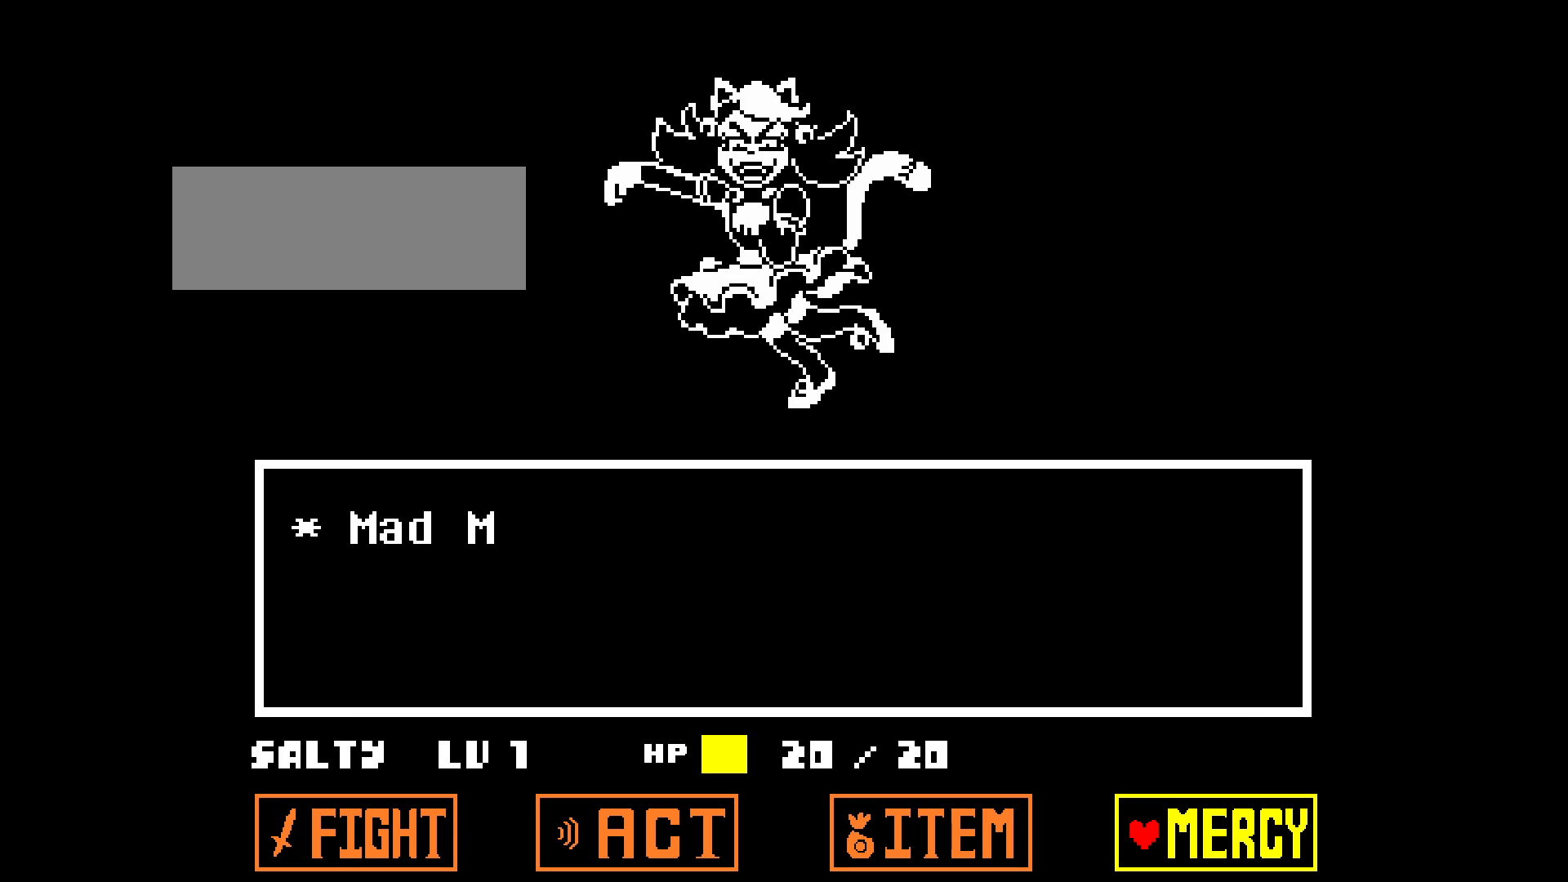
{"keys": [], "events": []}
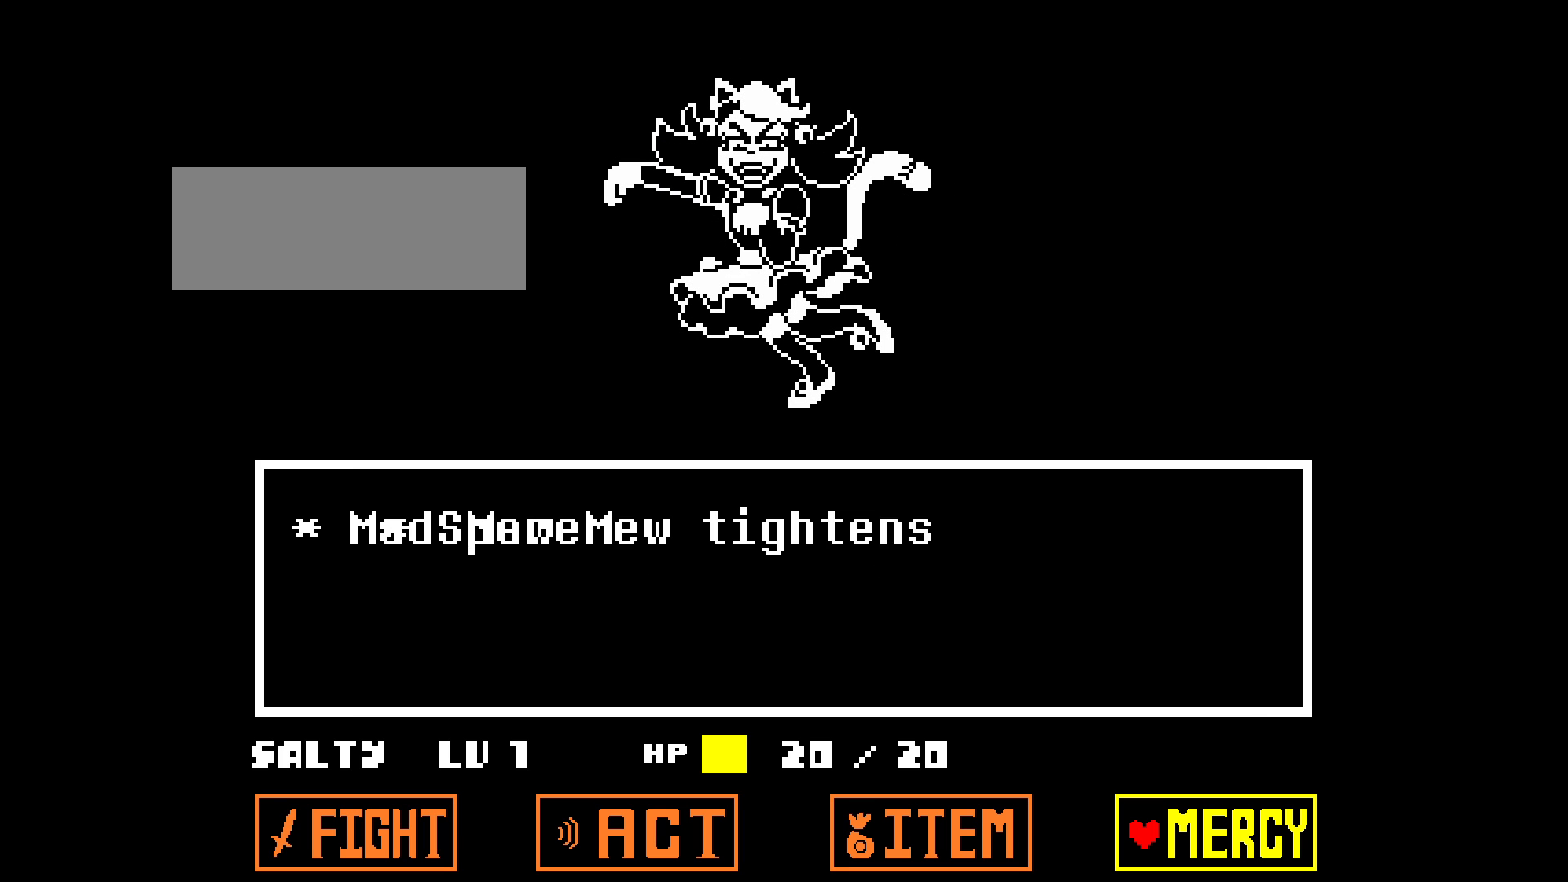
{"keys": [], "events": []}
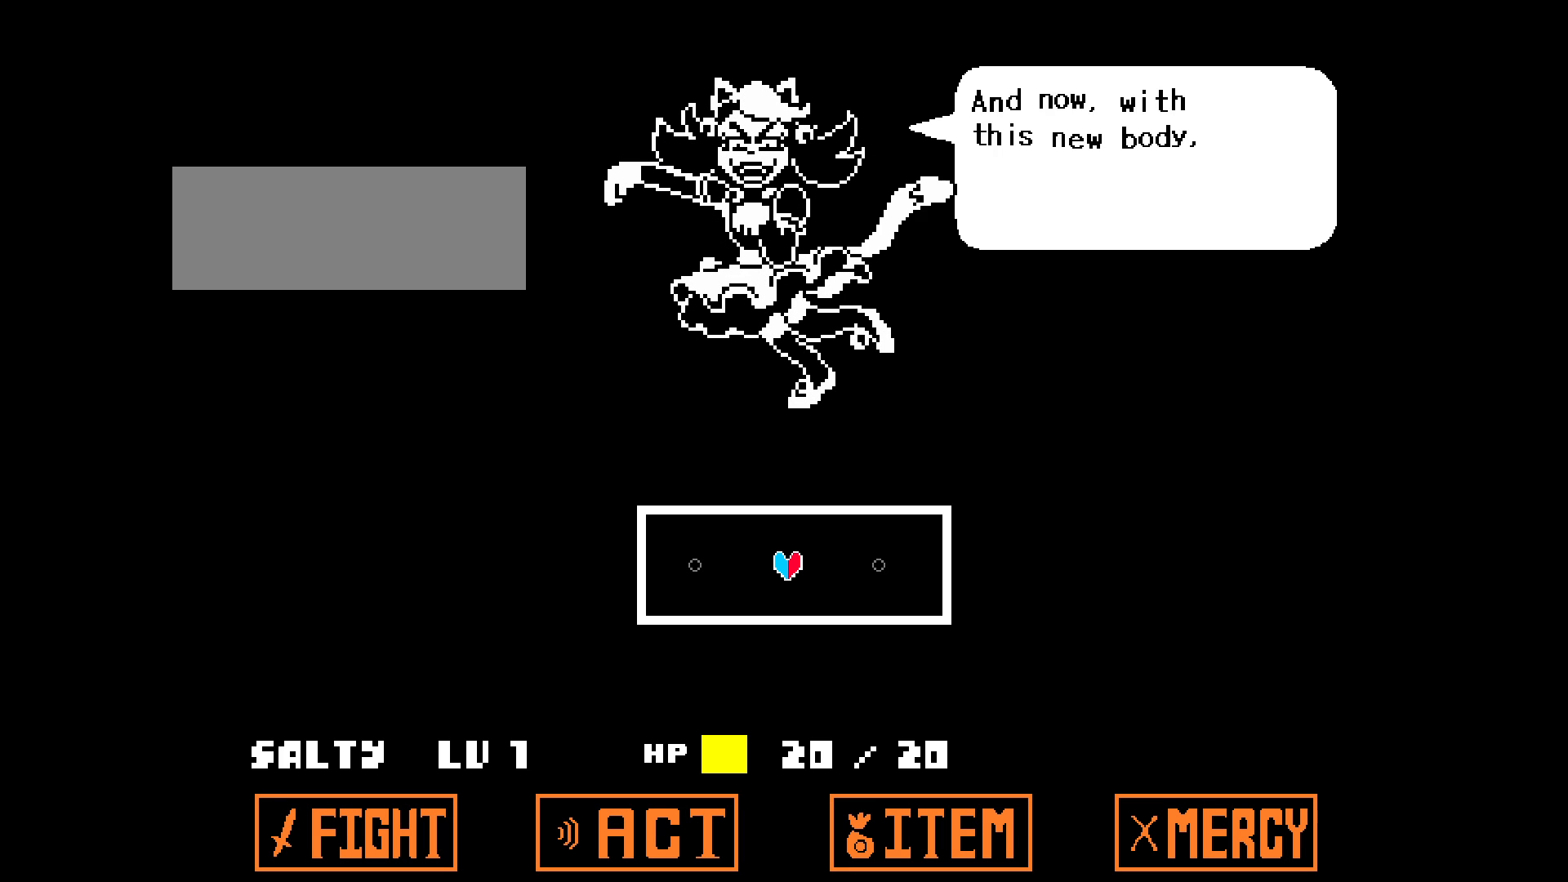
{"keys": [], "events": []}
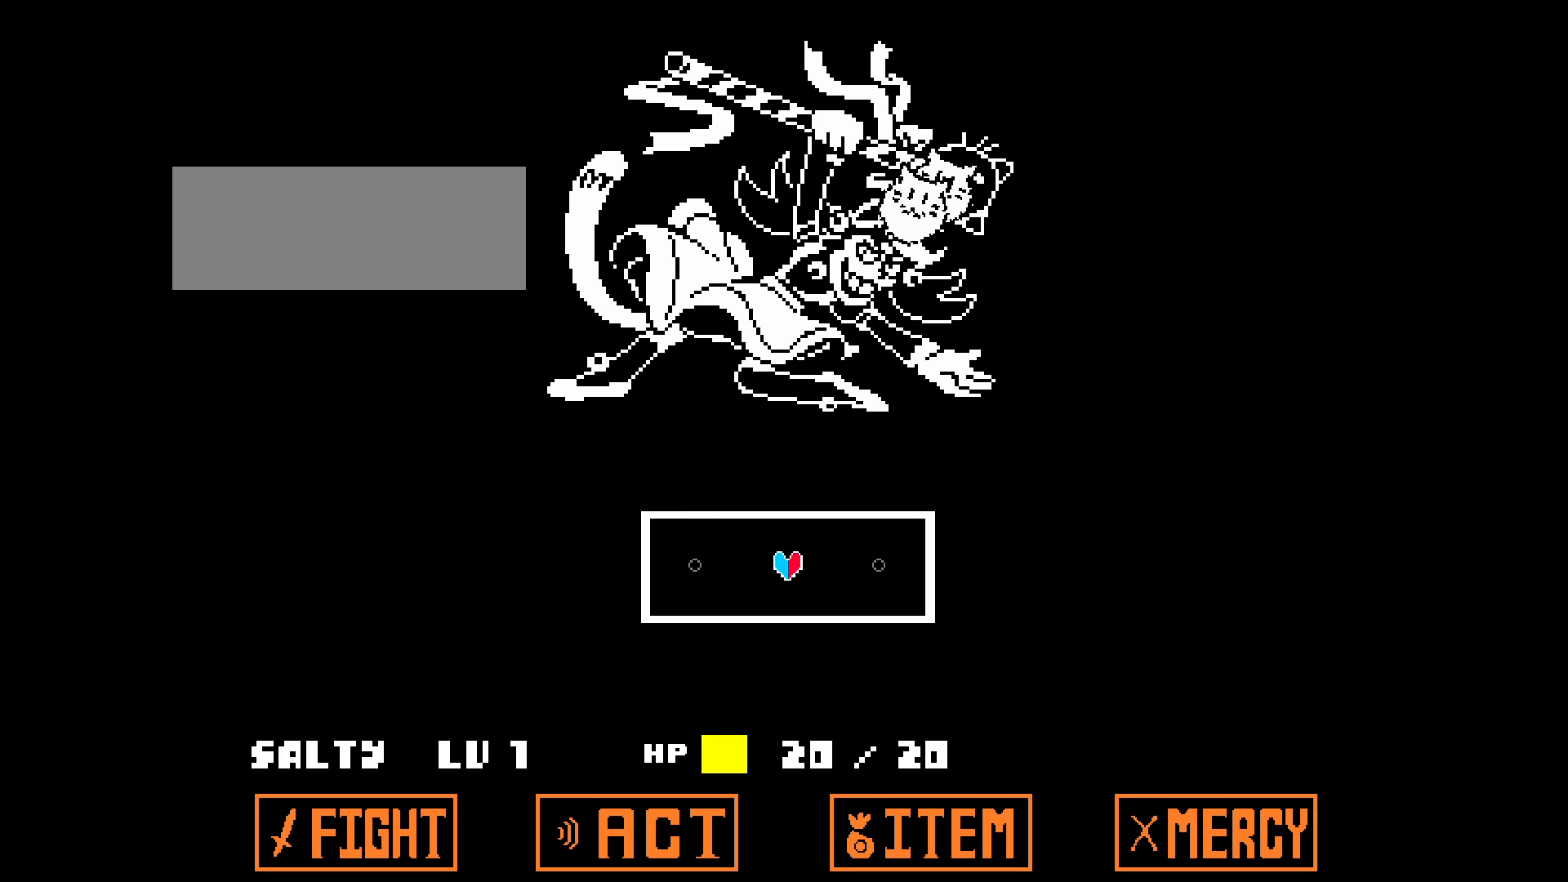
{"keys": ["a", "left"], "events": [[300, "a", "down"], [300, "left", "down"]]}
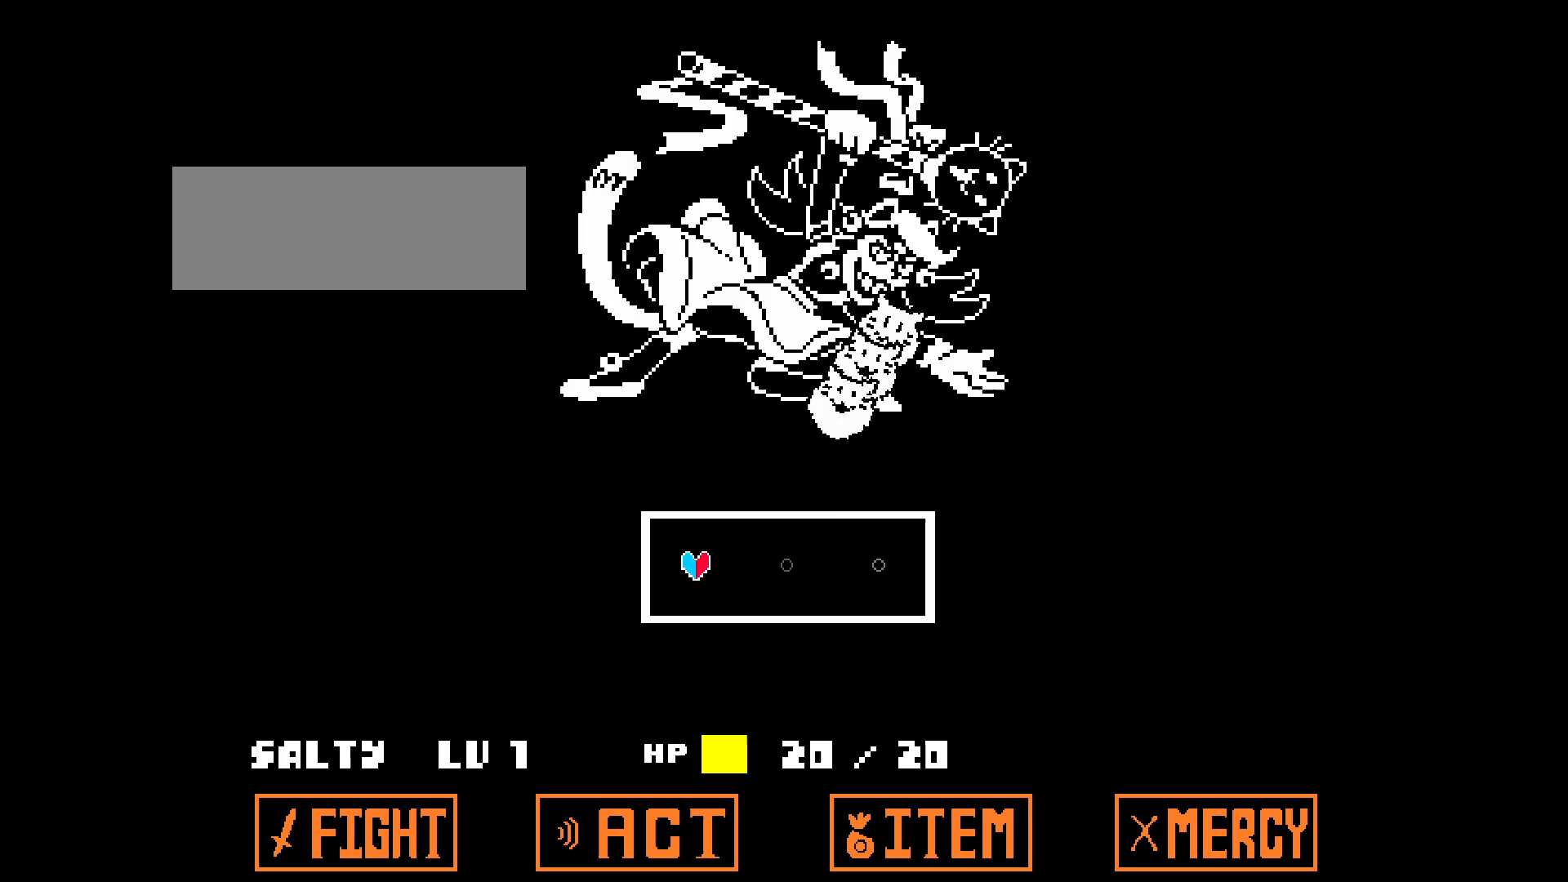
{"keys": ["a", "left"], "events": []}
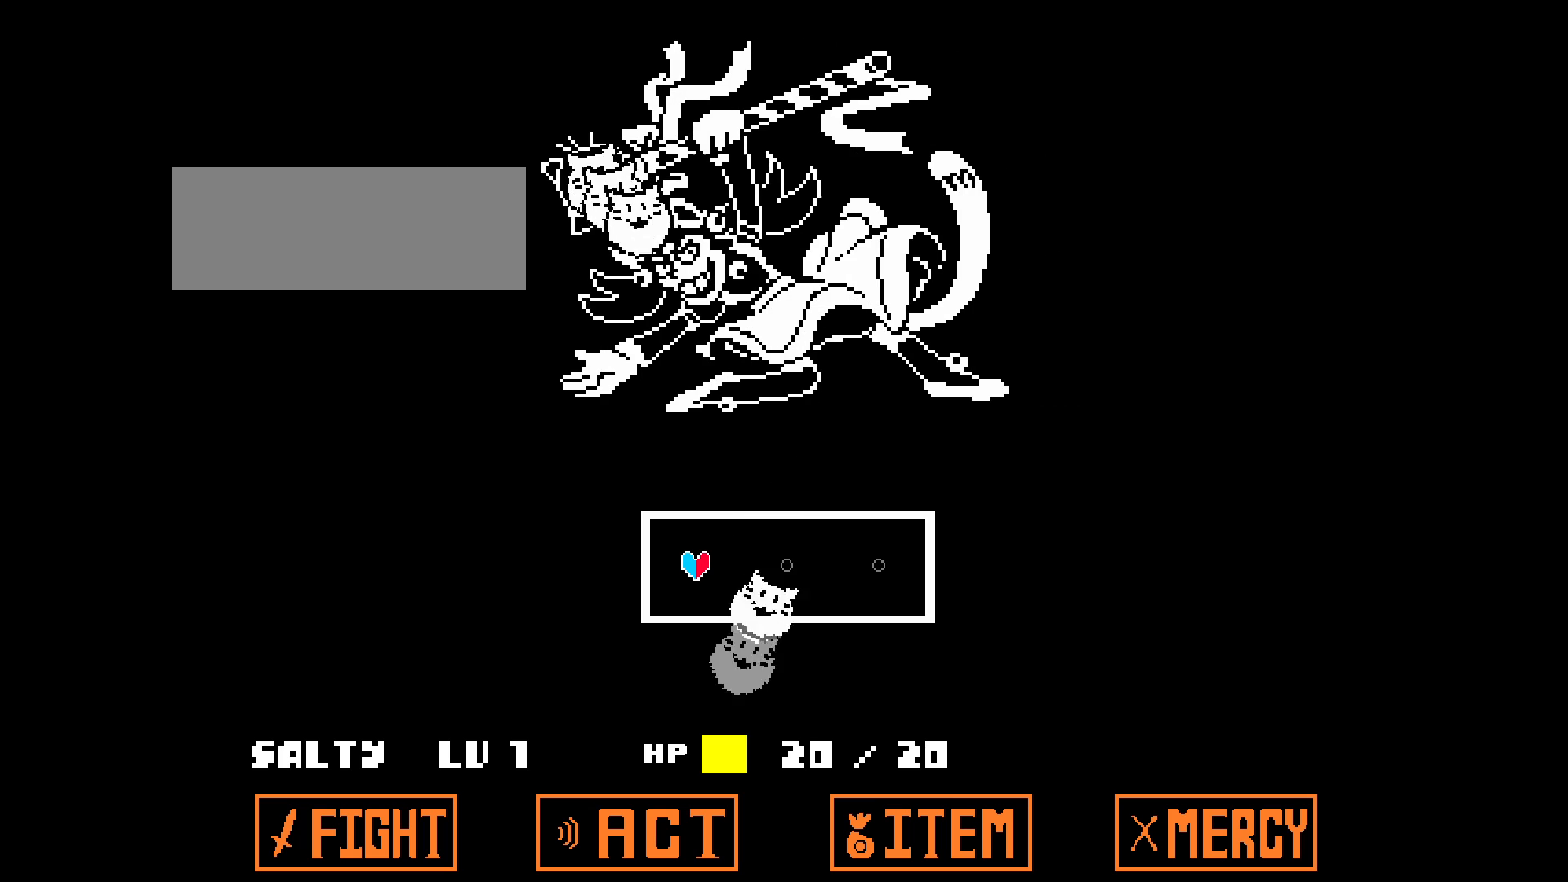
{"keys": ["d", "right"], "events": [[233, "a", "up"], [233, "d", "down"], [233, "right", "down"], [283, "left", "up"]]}
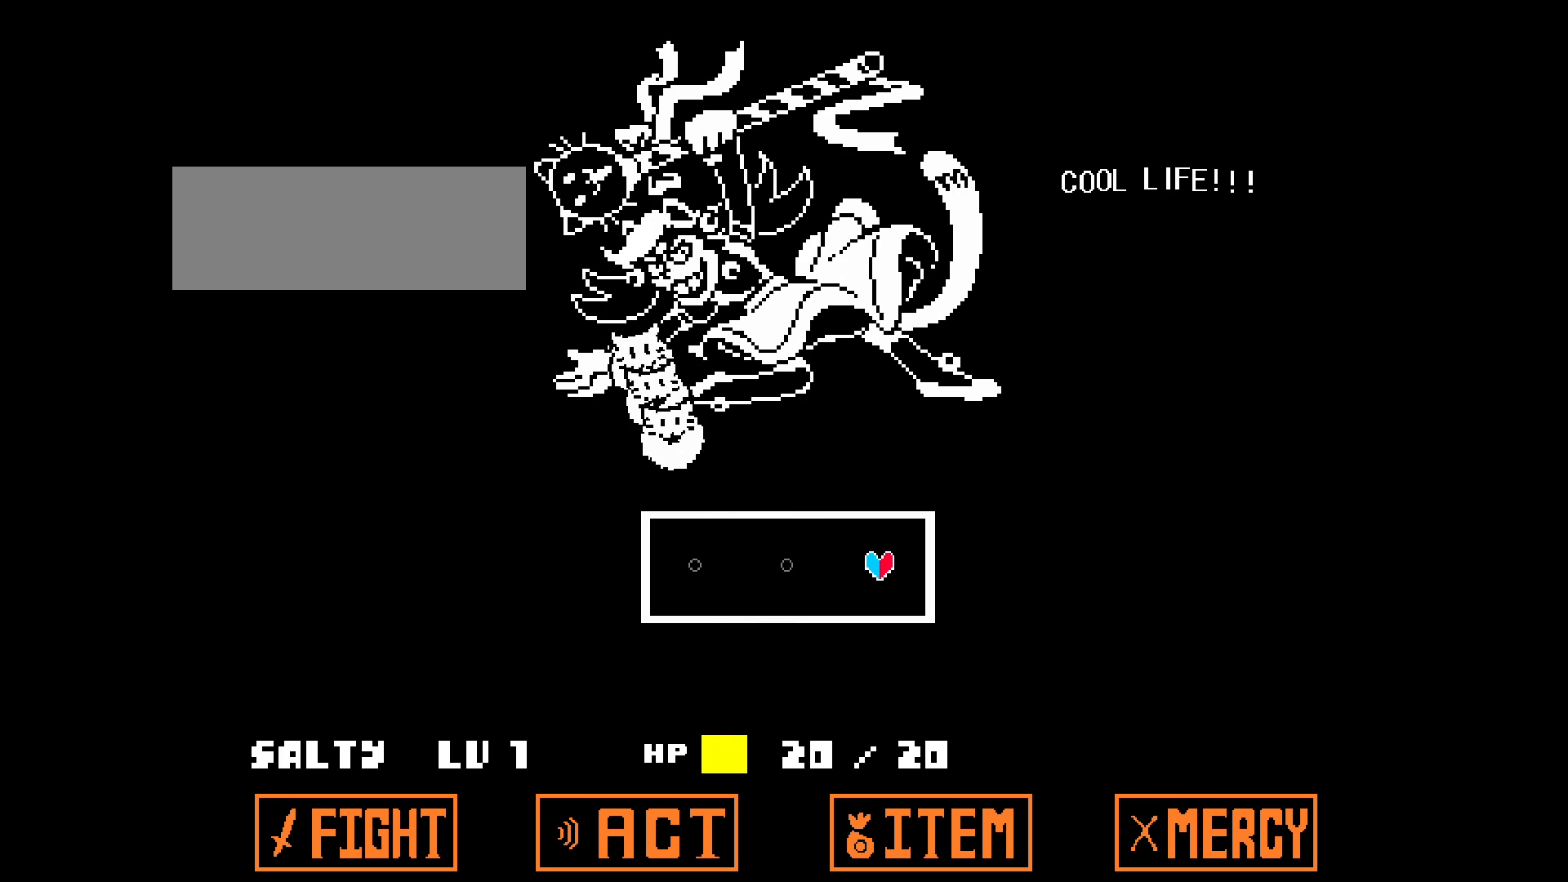
{"keys": ["d", "right"], "events": []}
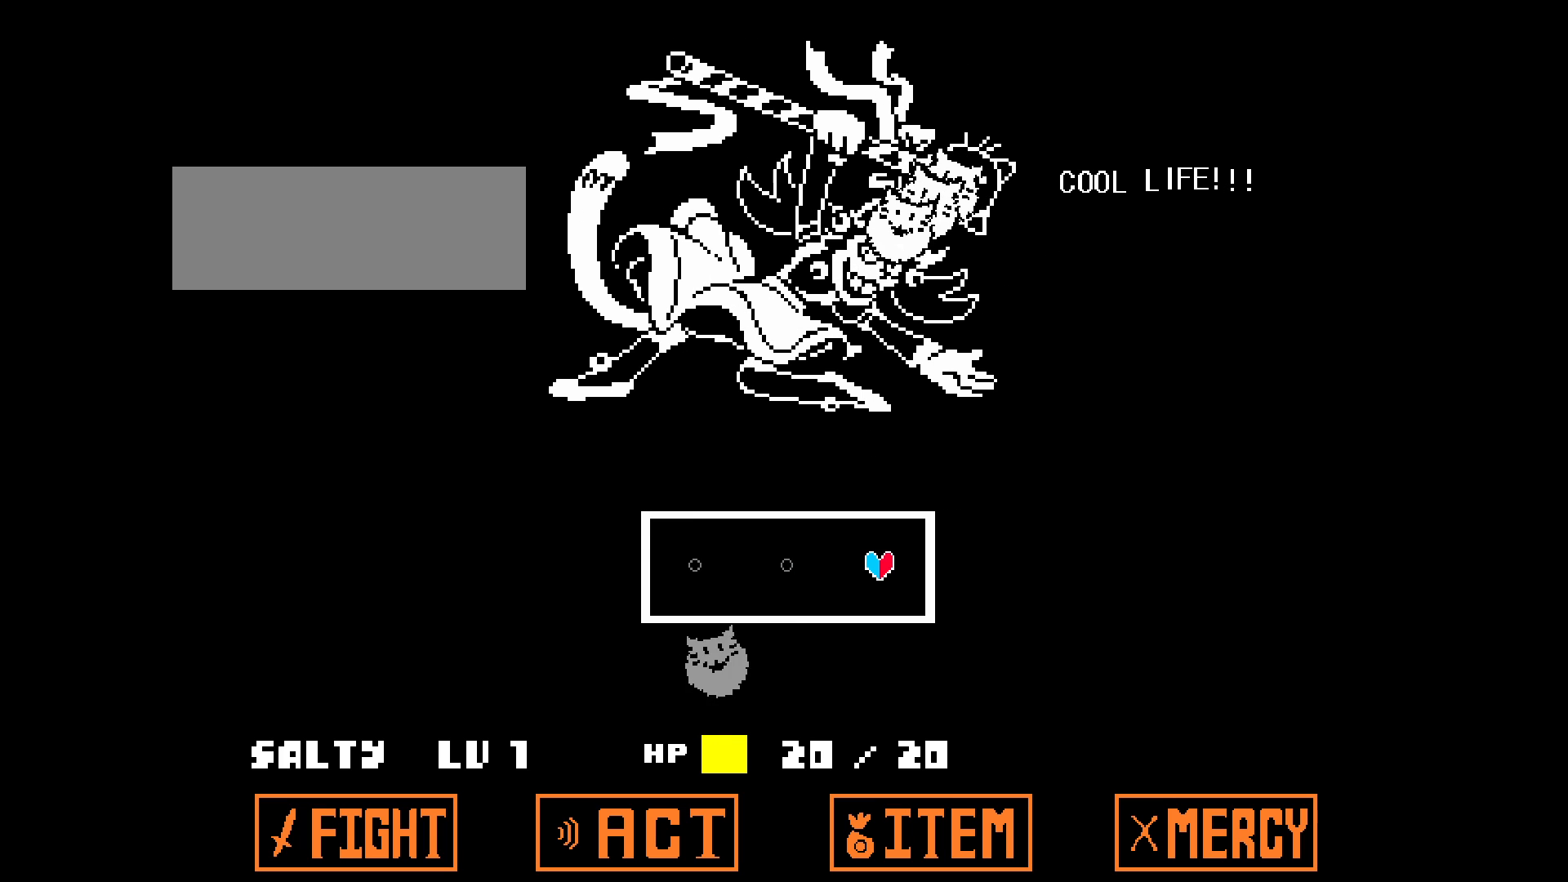
{"keys": ["a", "left"], "events": [[200, "a", "down"], [200, "left", "down"], [250, "d", "up"], [250, "right", "up"]]}
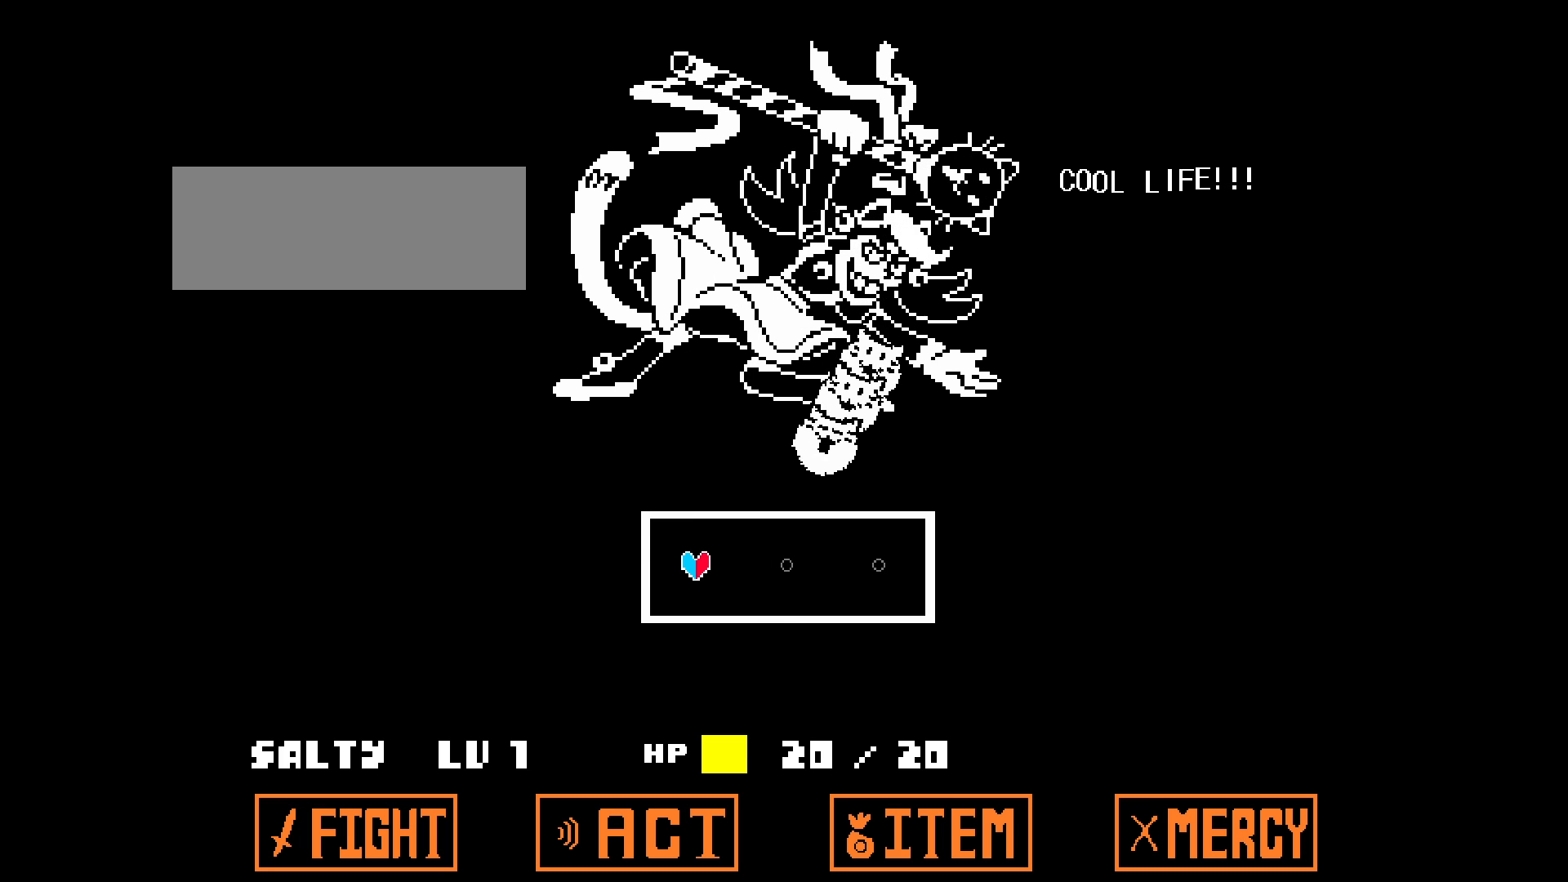
{"keys": ["a", "left"], "events": []}
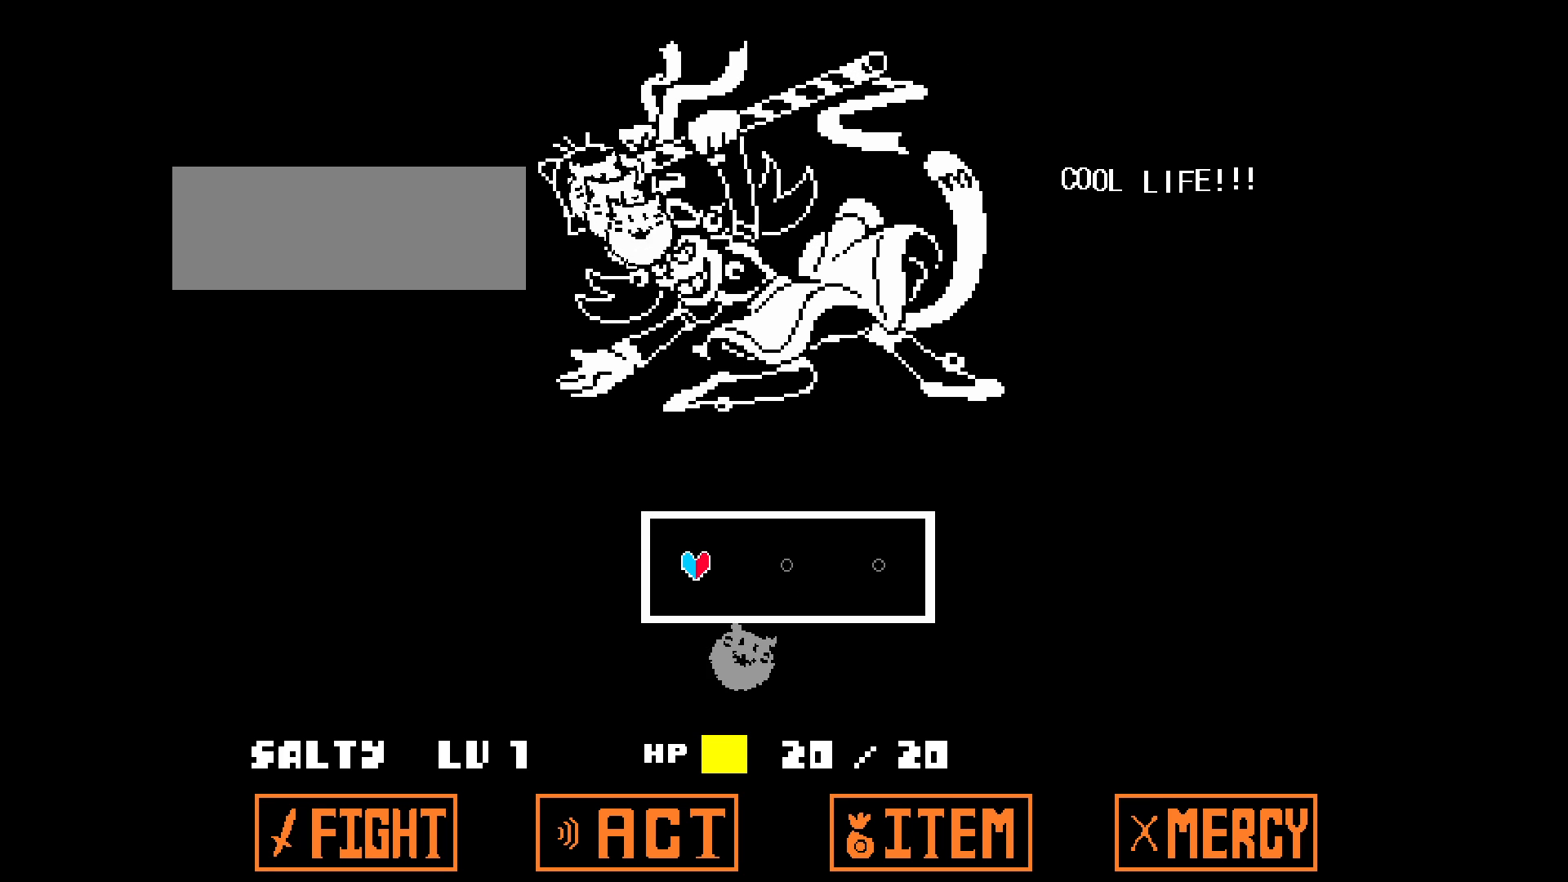
{"keys": ["d", "right"], "events": [[233, "a", "up"], [233, "d", "down"], [283, "left", "up"], [283, "right", "down"]]}
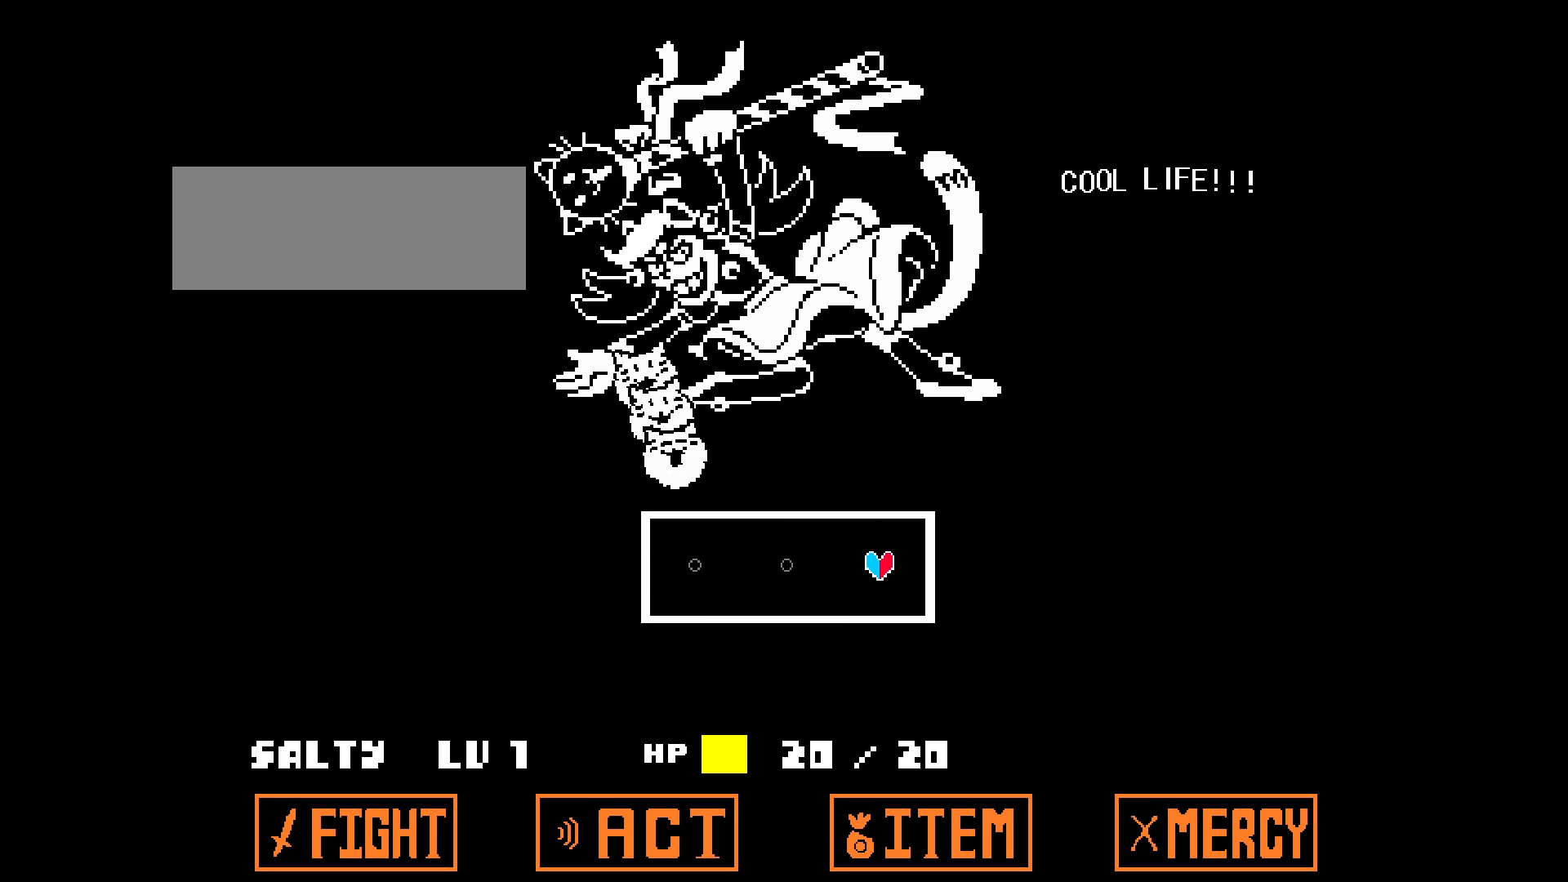
{"keys": ["d", "right"], "events": []}
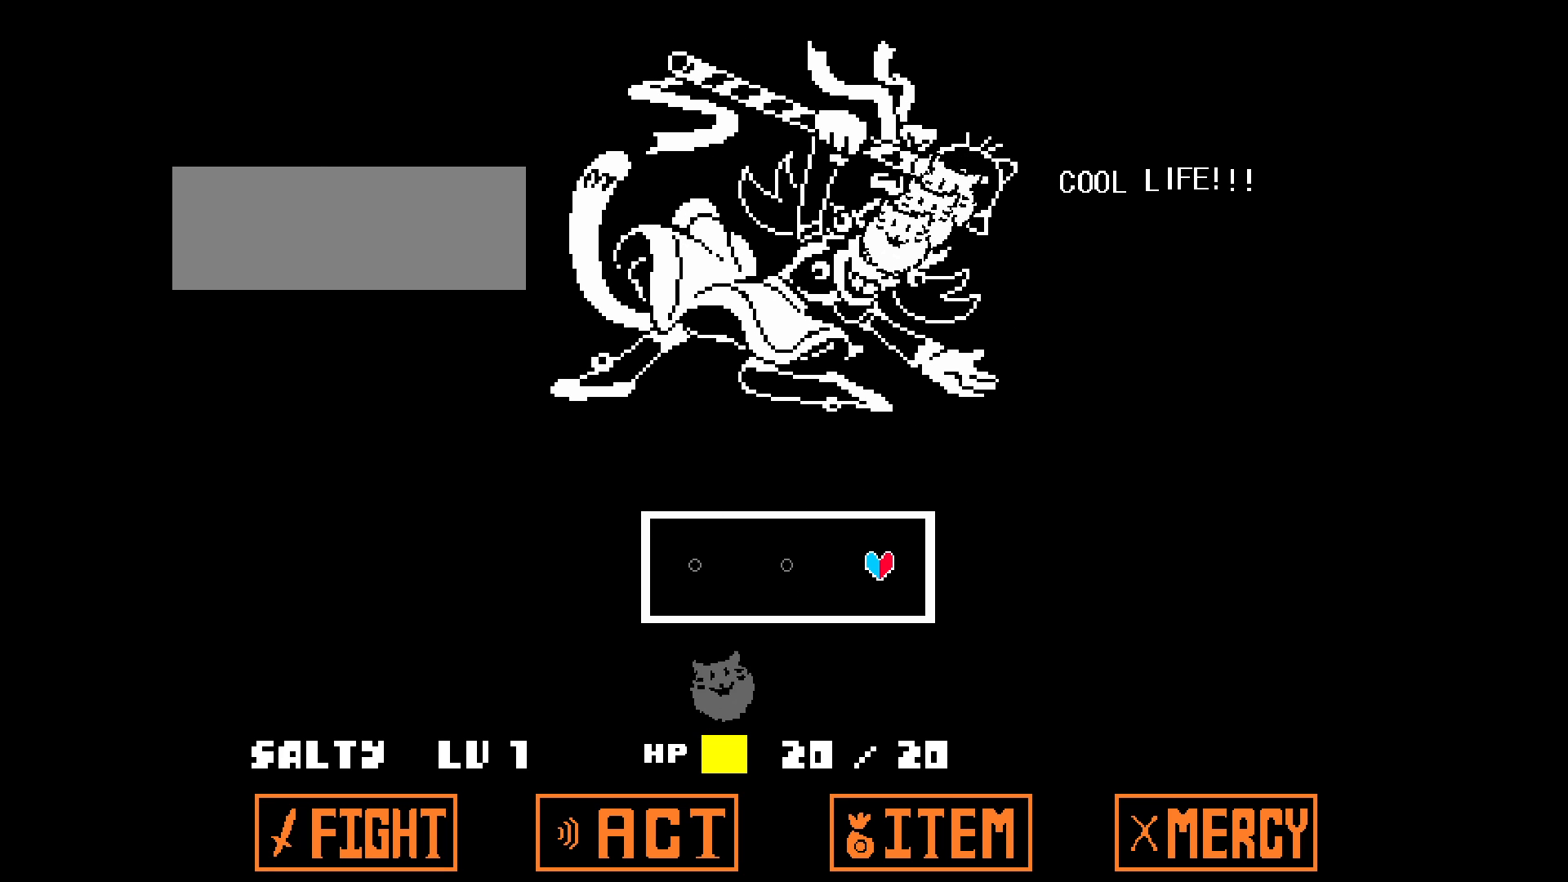
{"keys": ["a", "left"], "events": [[250, "a", "down"], [250, "d", "up"], [250, "left", "down"], [250, "right", "up"]]}
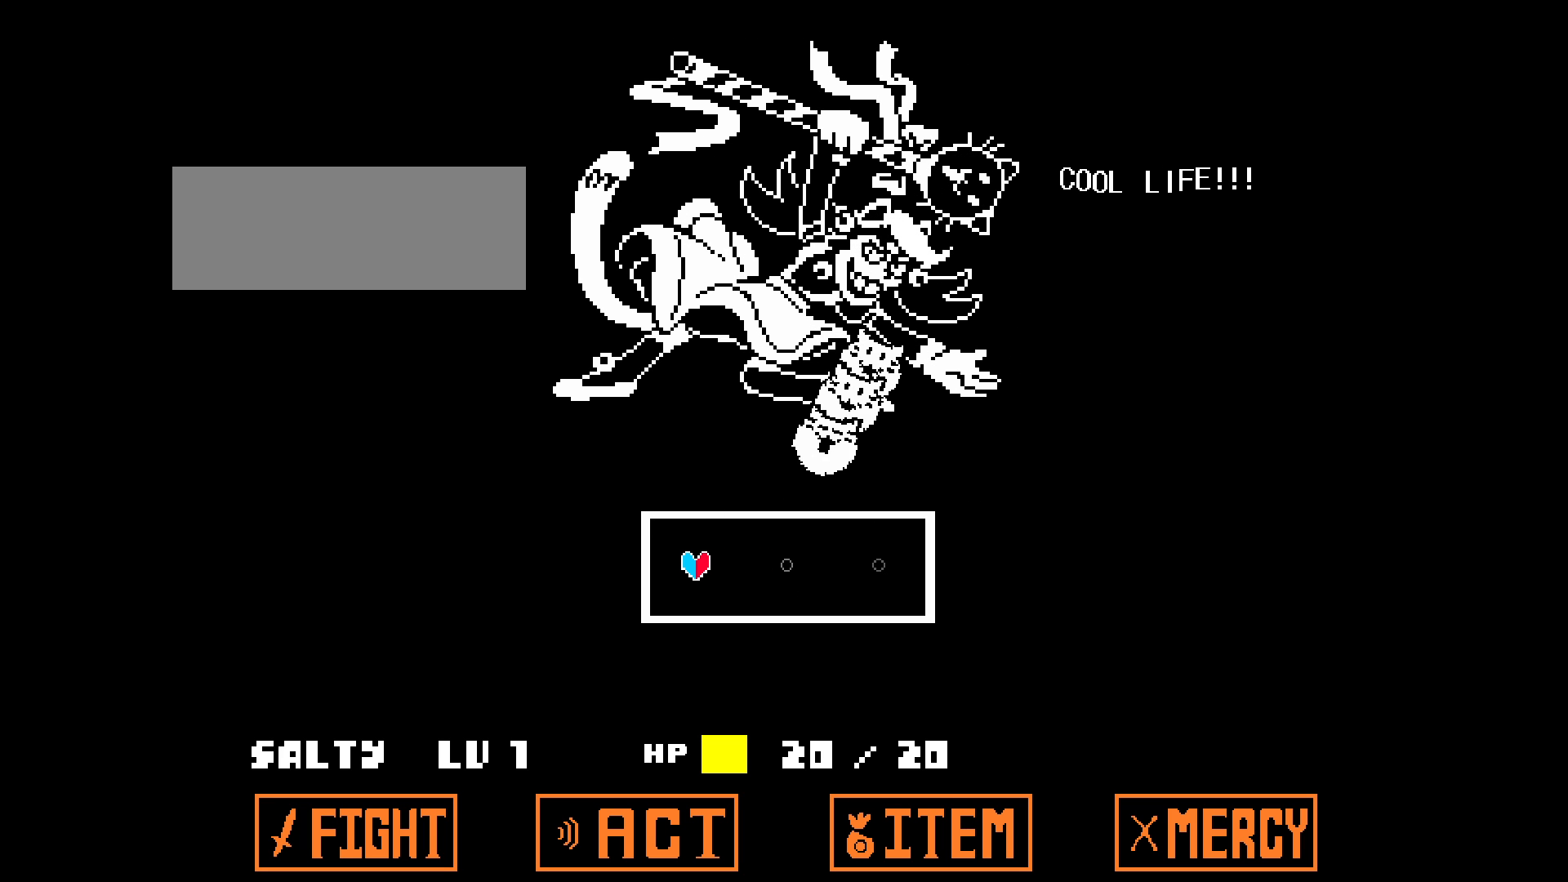
{"keys": ["a", "left"], "events": []}
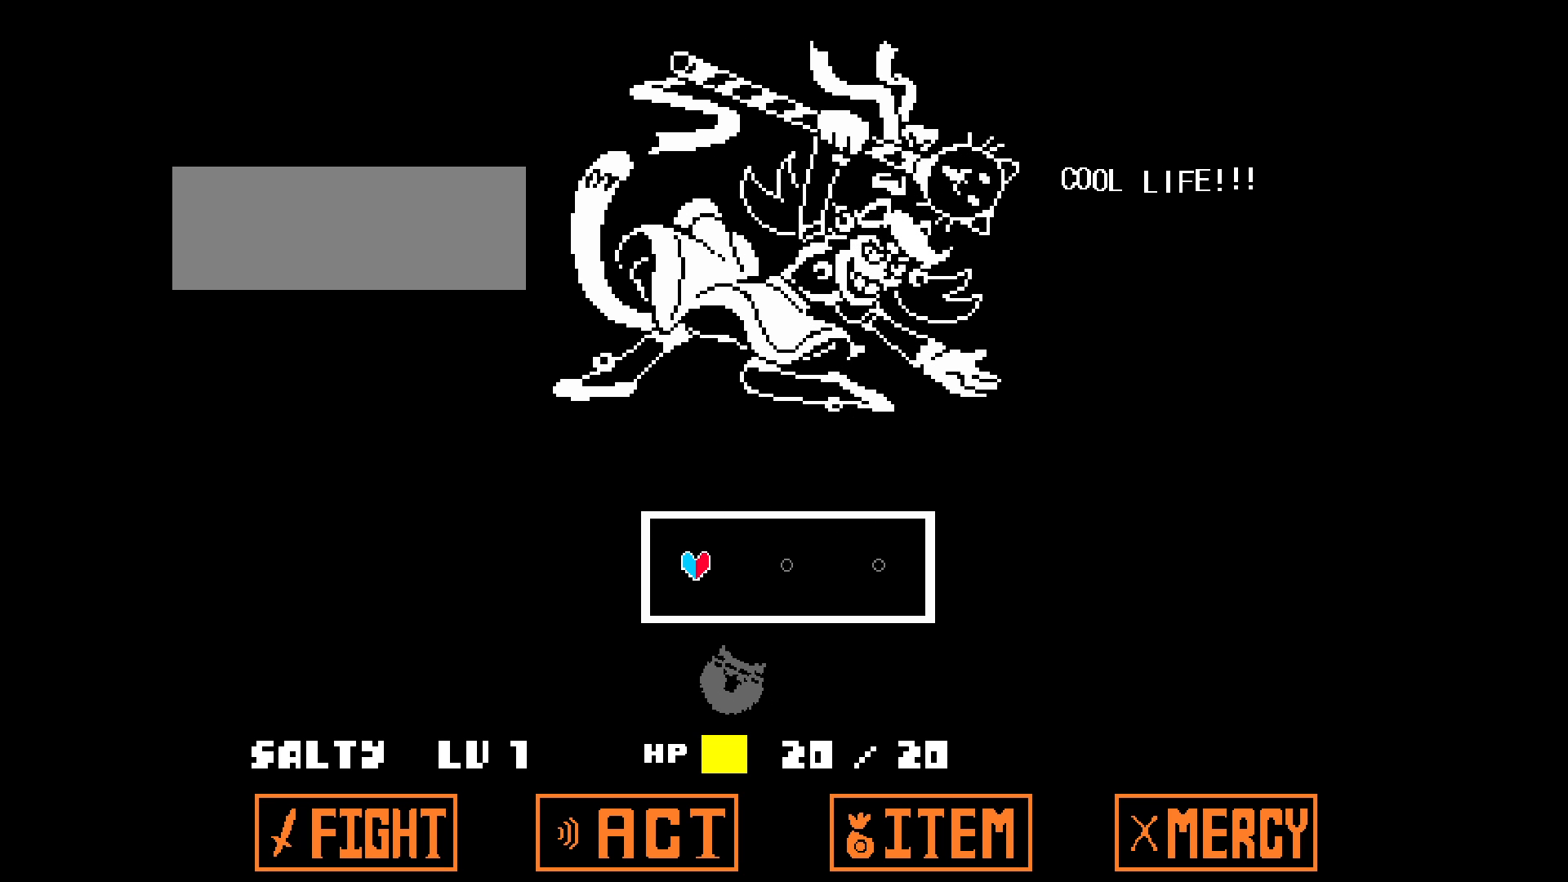
{"keys": [], "events": [[500, "a", "up"], [500, "left", "up"]]}
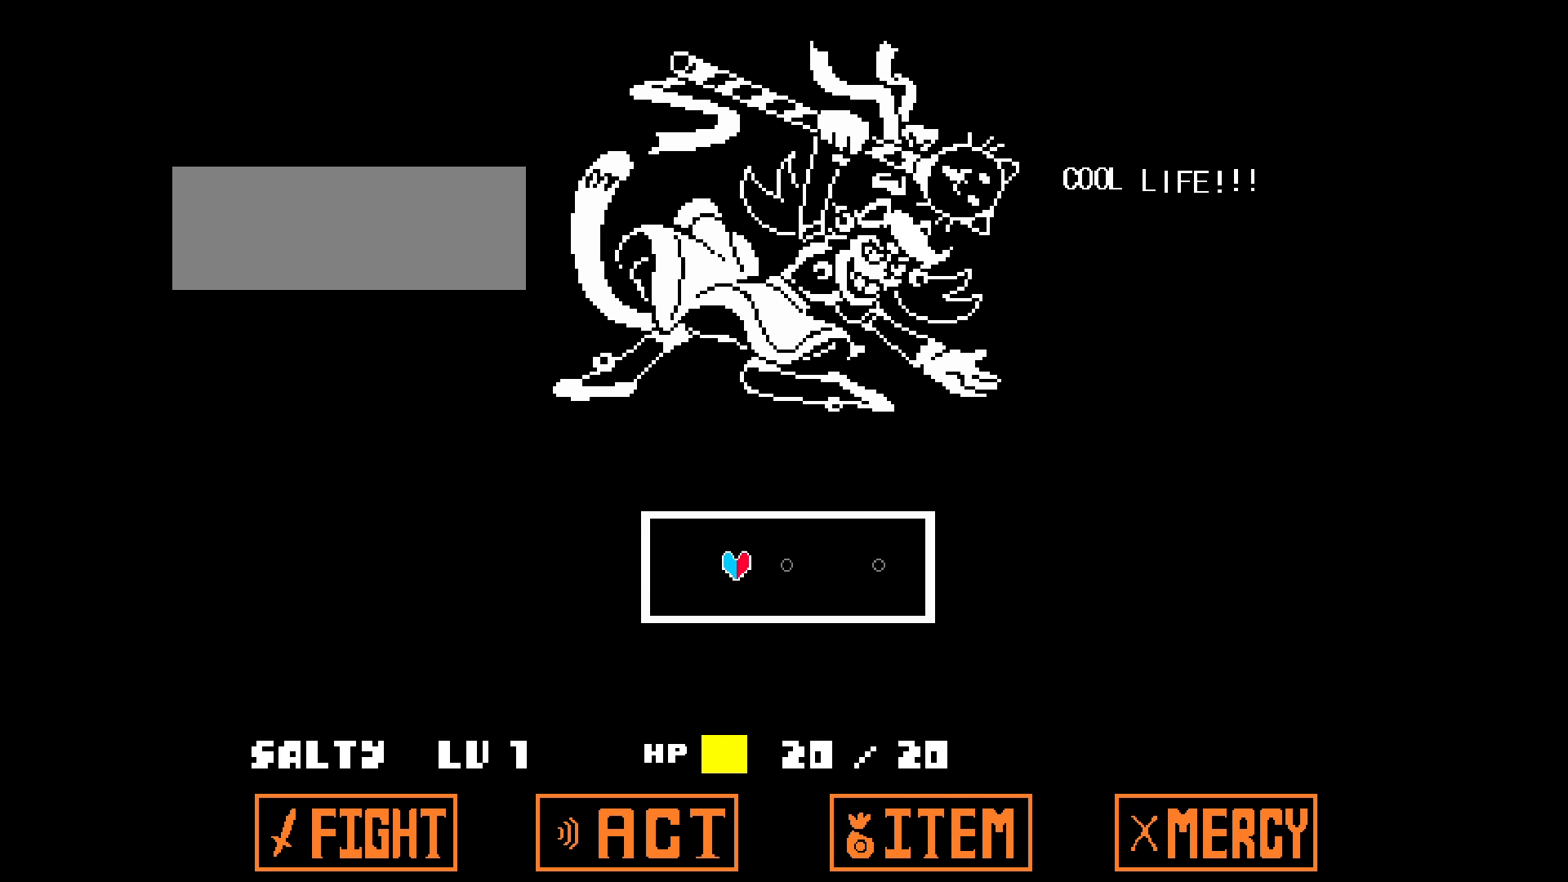
{"keys": [], "events": []}
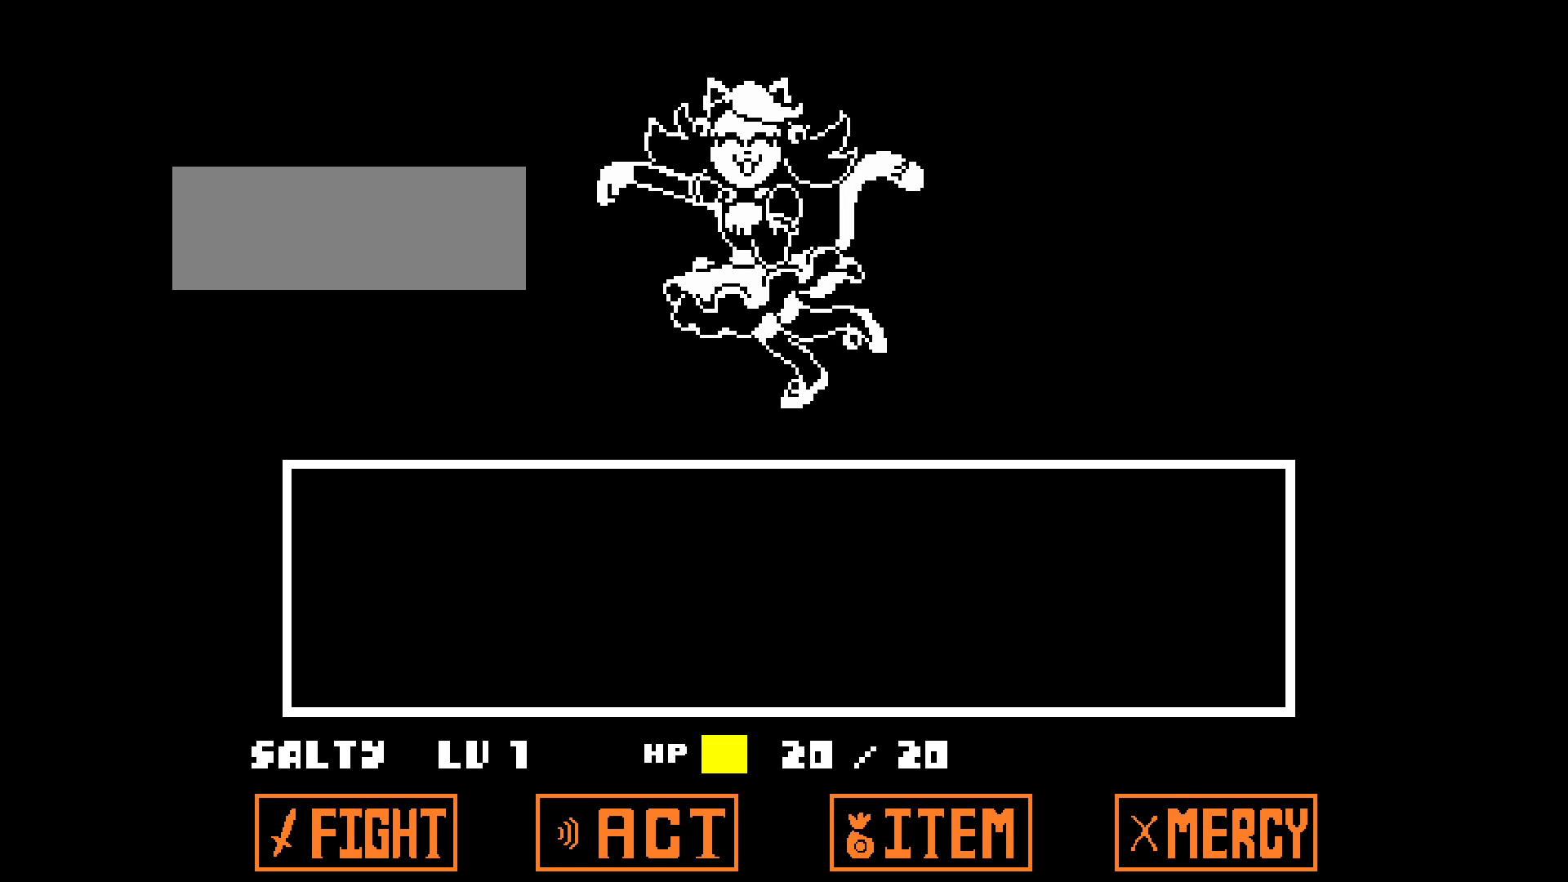
{"keys": [], "events": []}
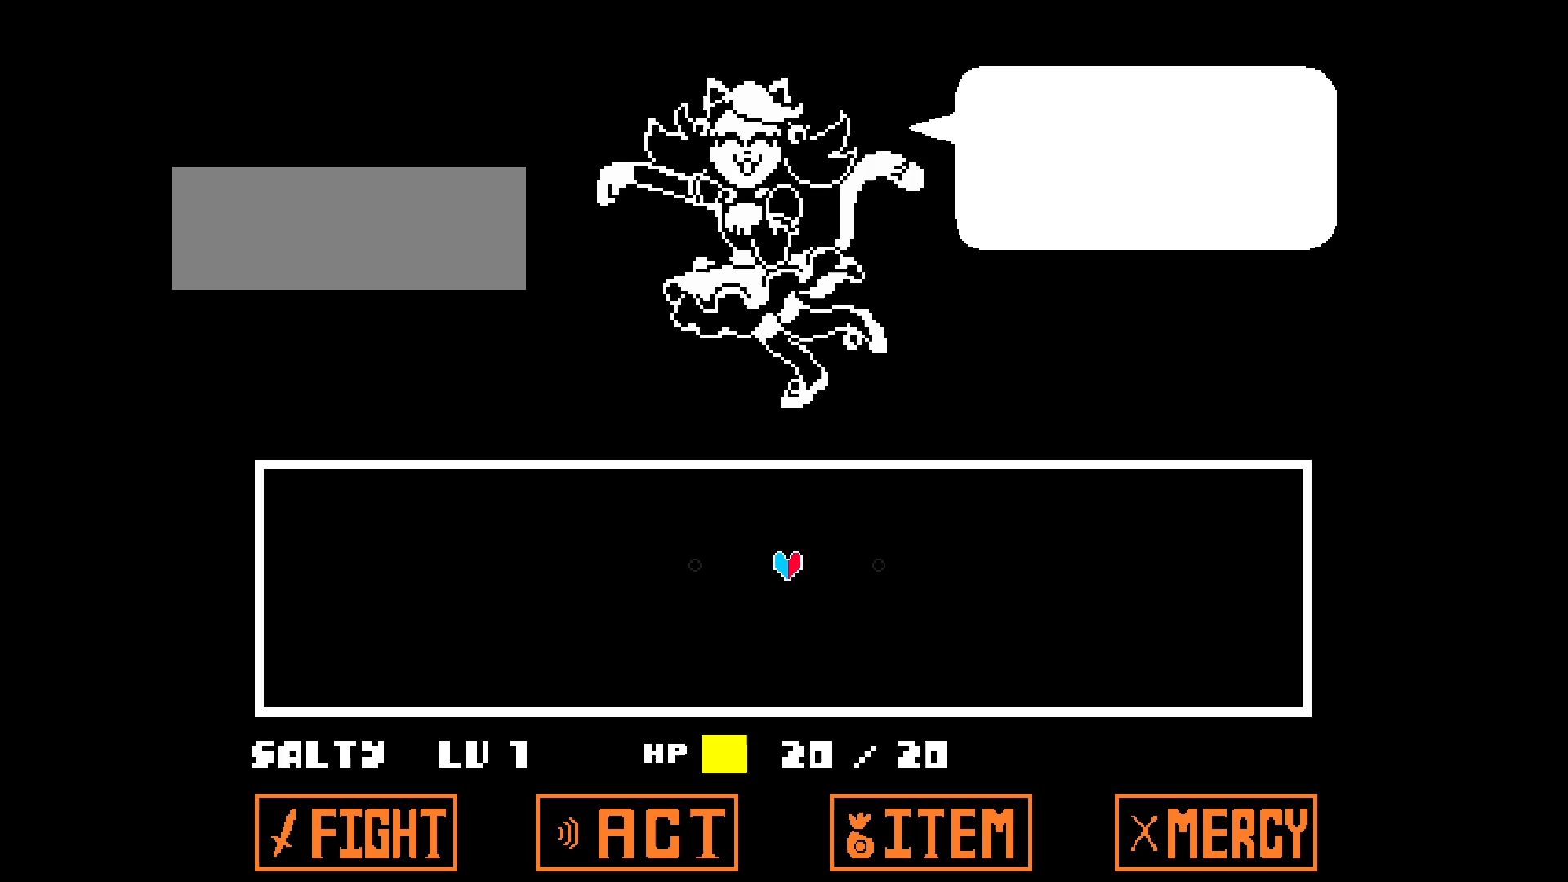
{"keys": [], "events": []}
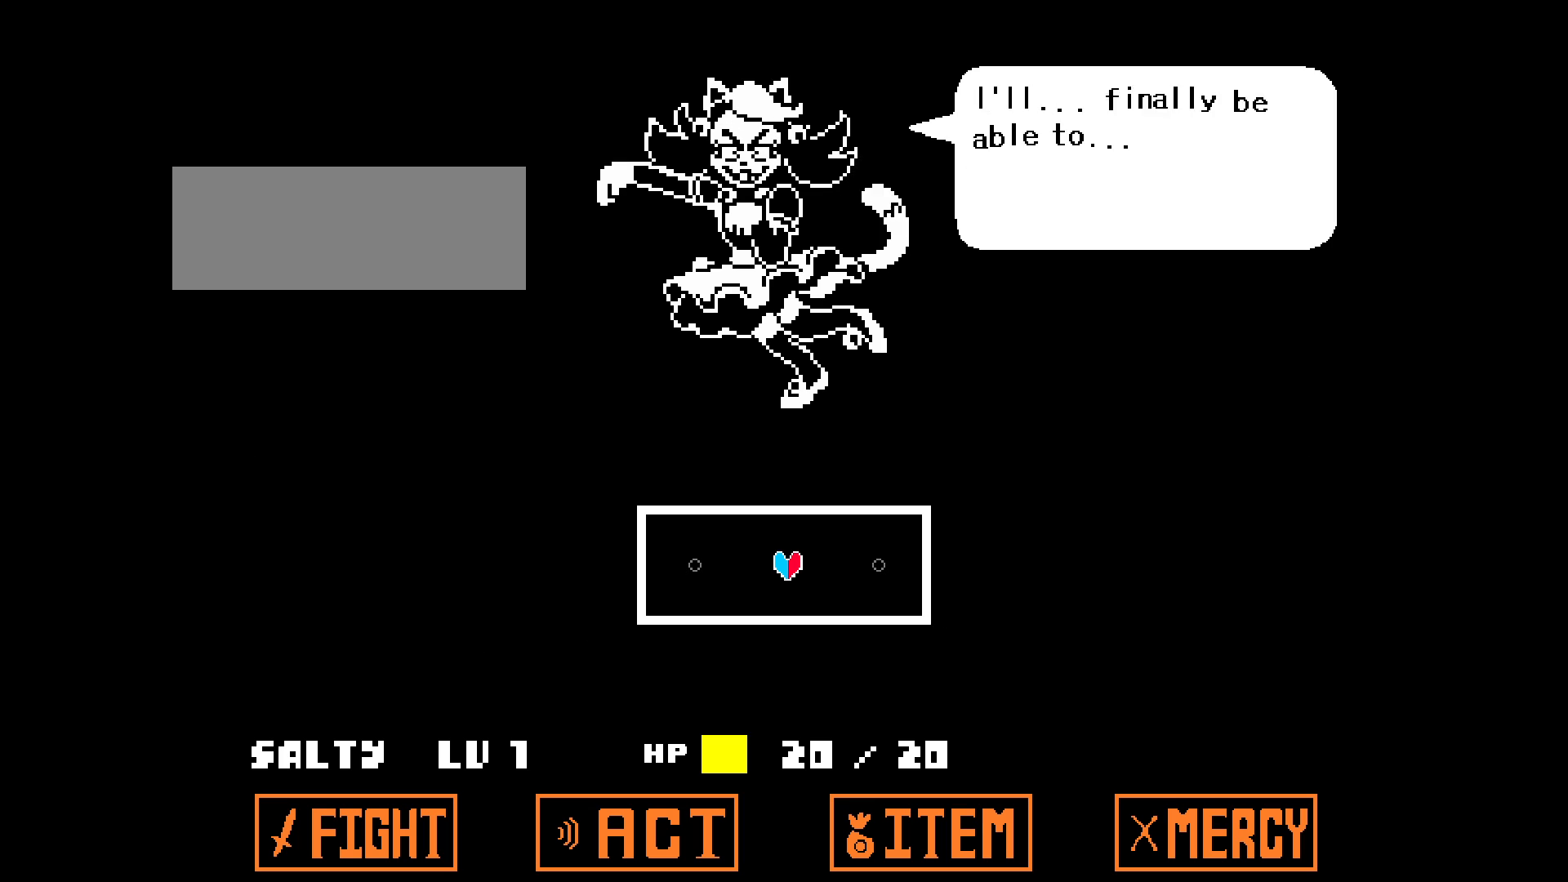
{"keys": [], "events": []}
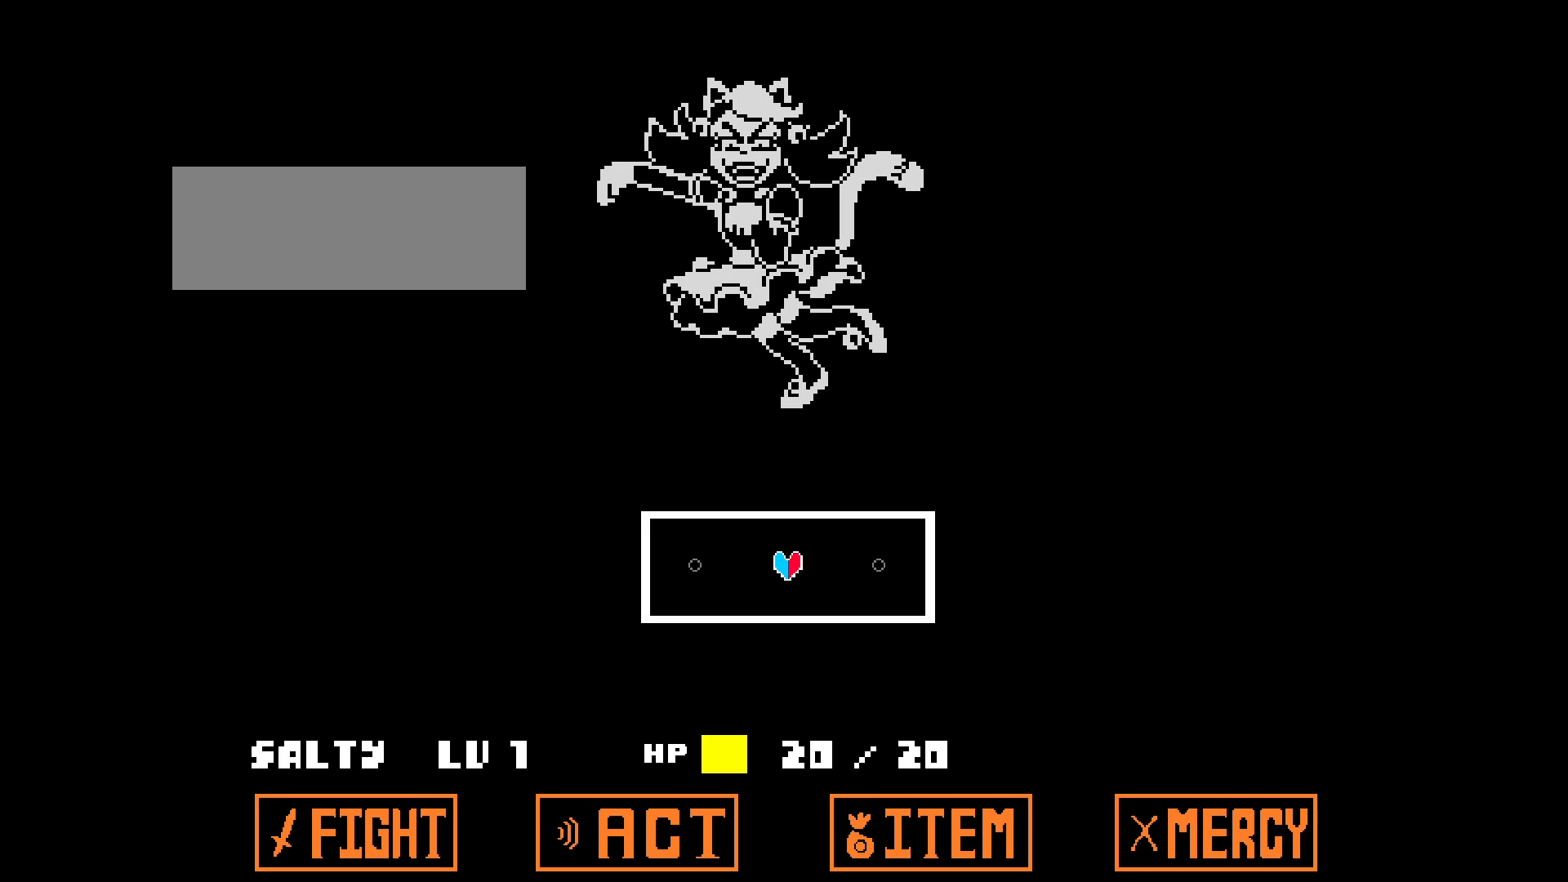
{"keys": [], "events": []}
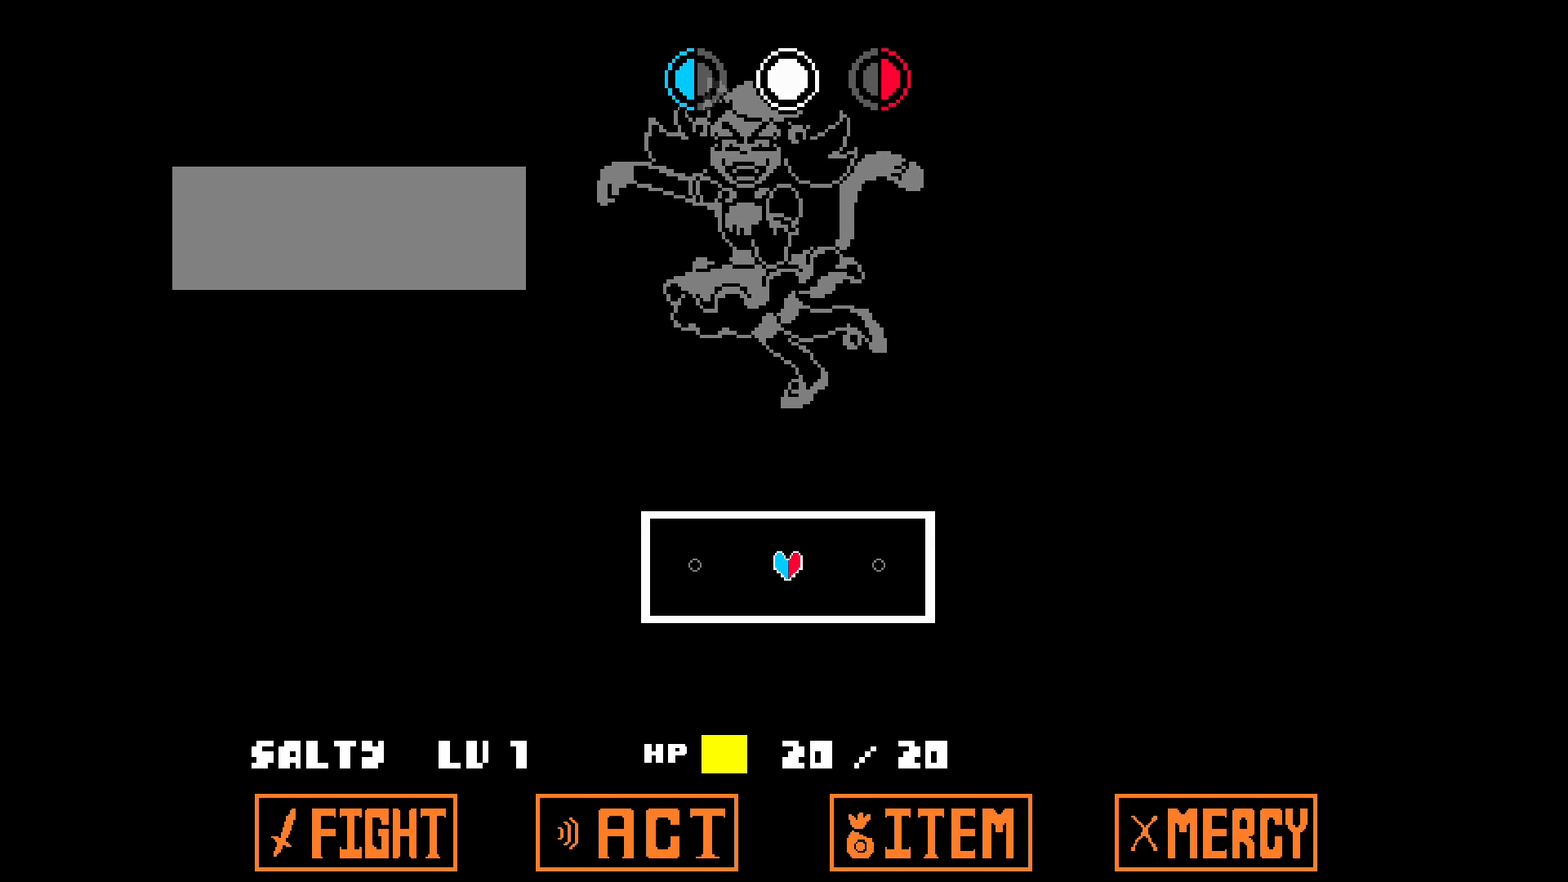
{"keys": ["a", "right"], "events": [[300, "a", "down"], [350, "right", "down"]]}
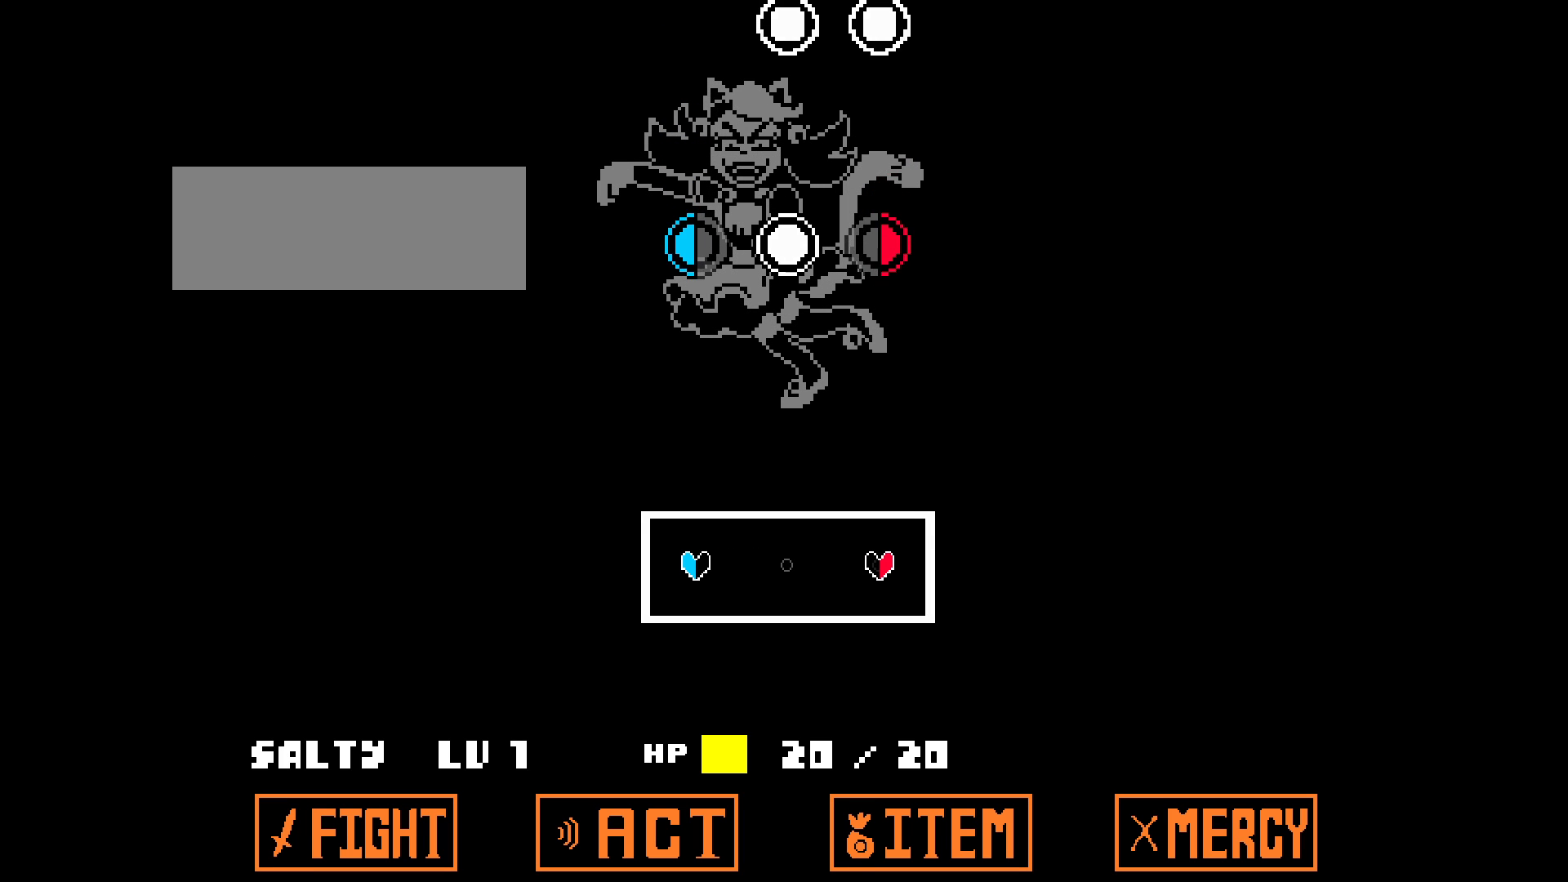
{"keys": ["a", "right"], "events": []}
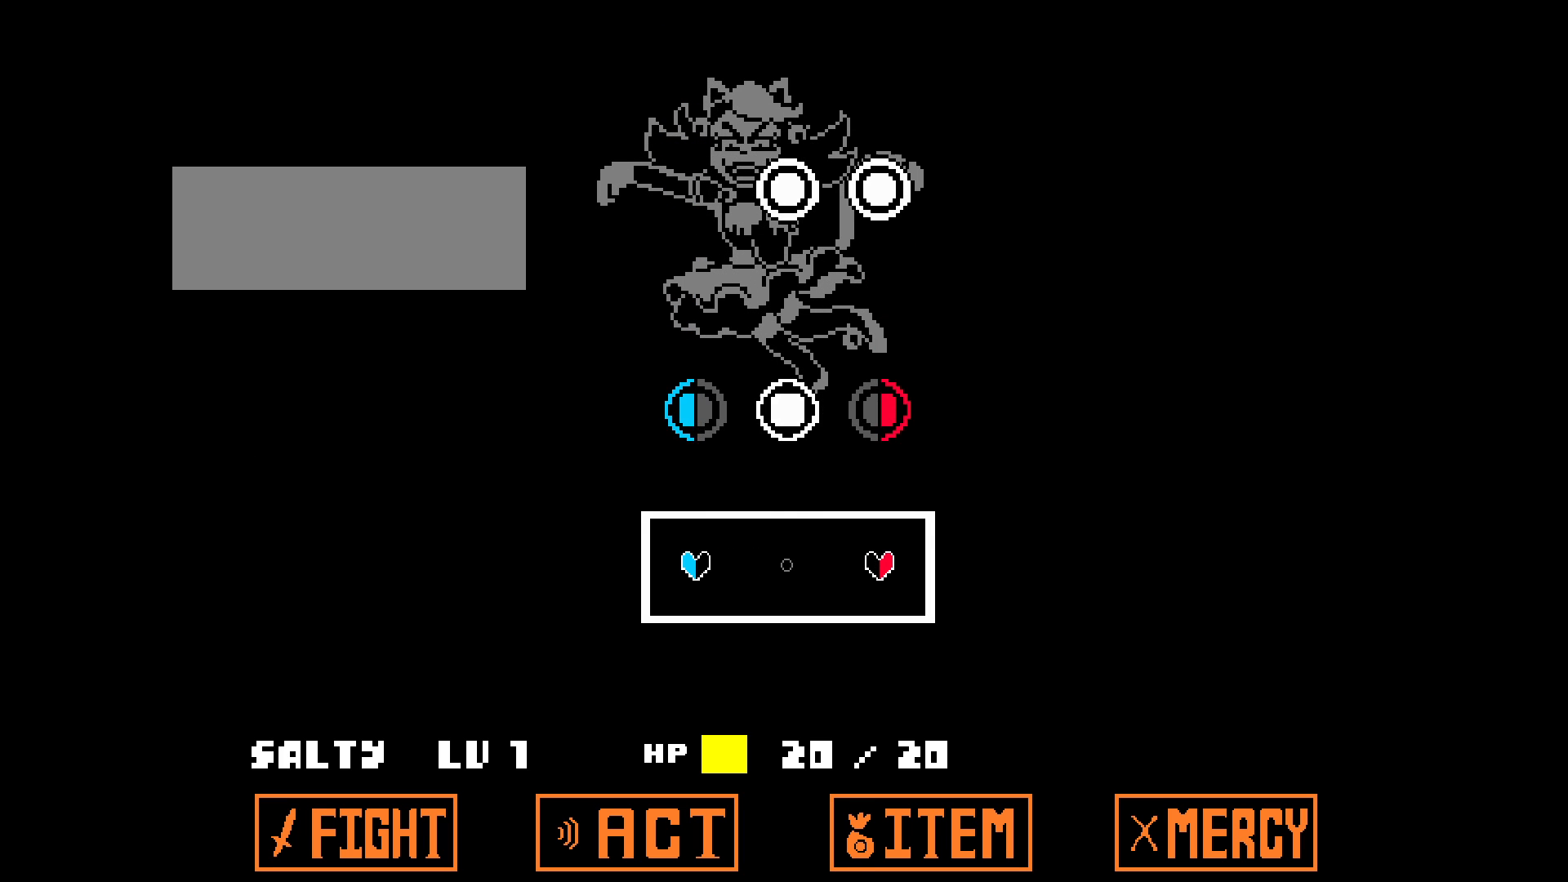
{"keys": ["a", "right"], "events": []}
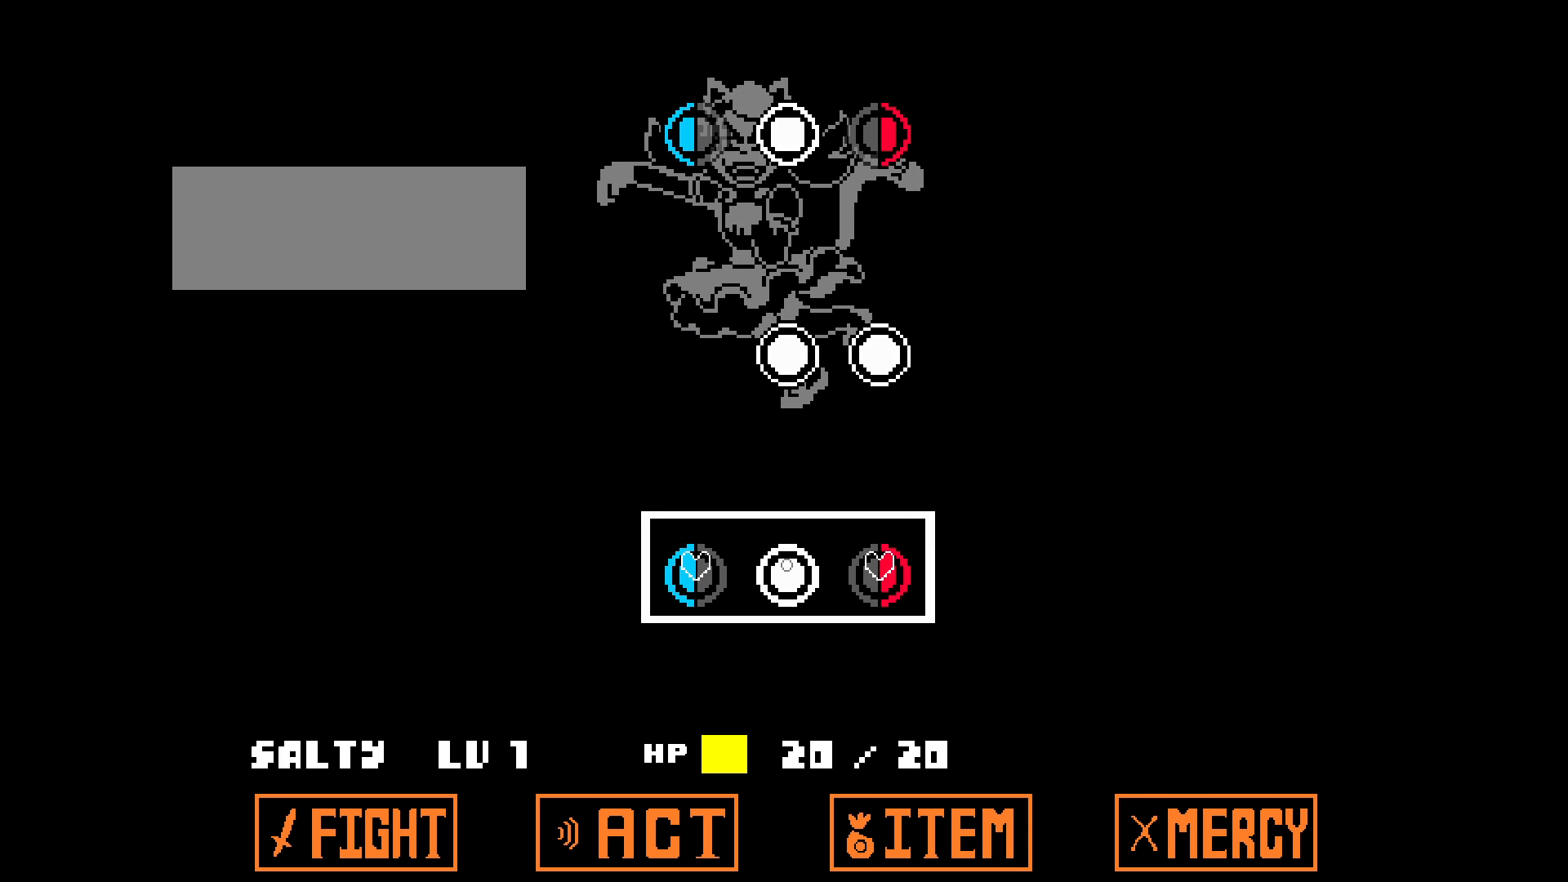
{"keys": ["a", "left"], "events": [[200, "left", "down"], [200, "right", "up"]]}
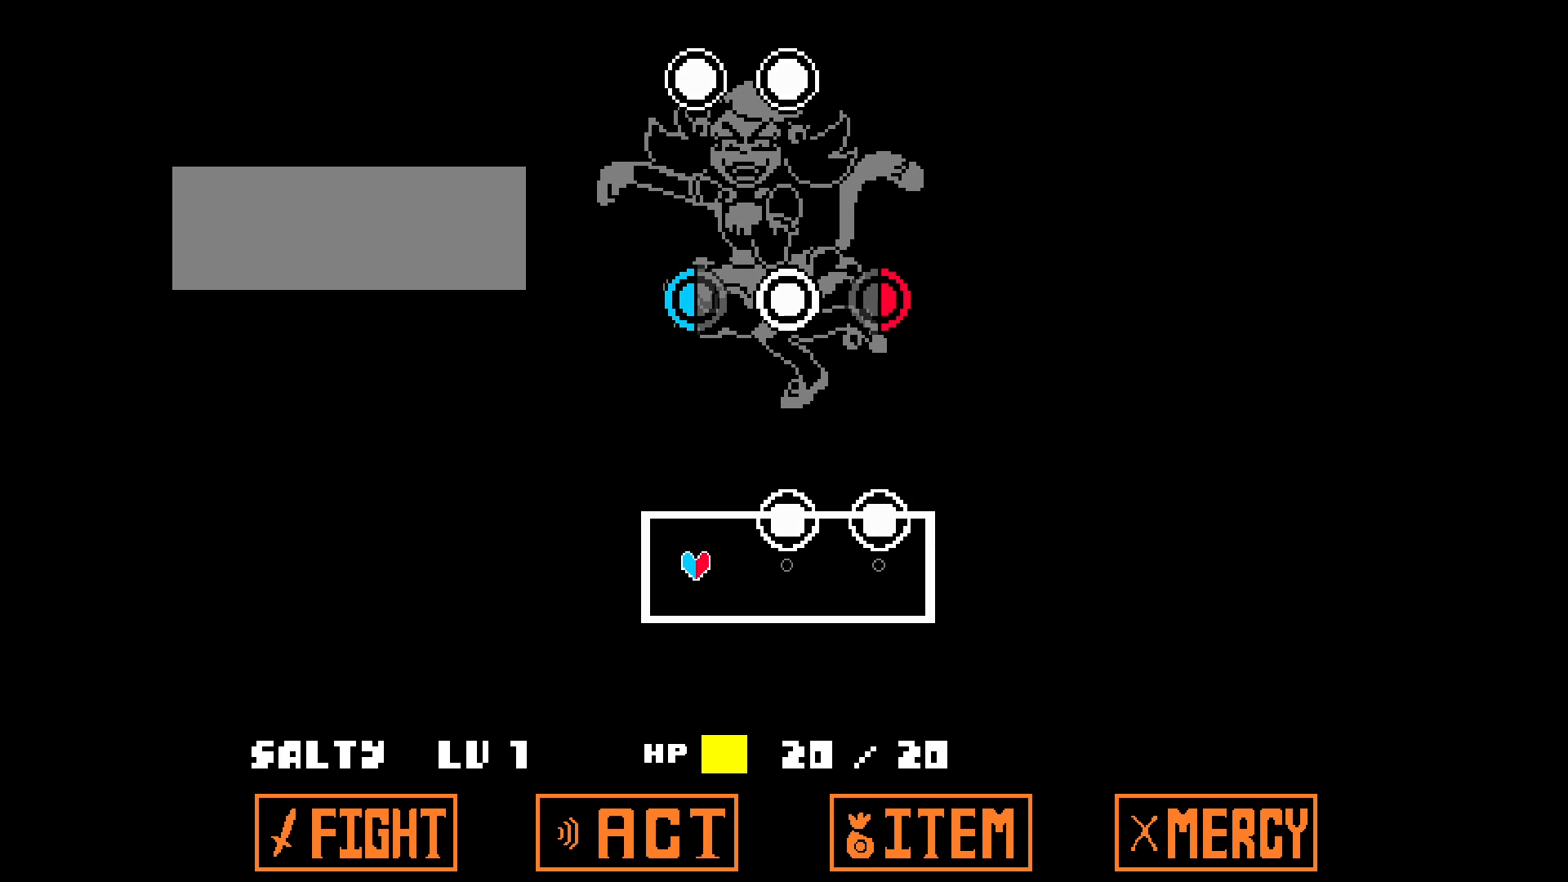
{"keys": ["a", "right"], "events": [[350, "right", "down"], [433, "left", "up"]]}
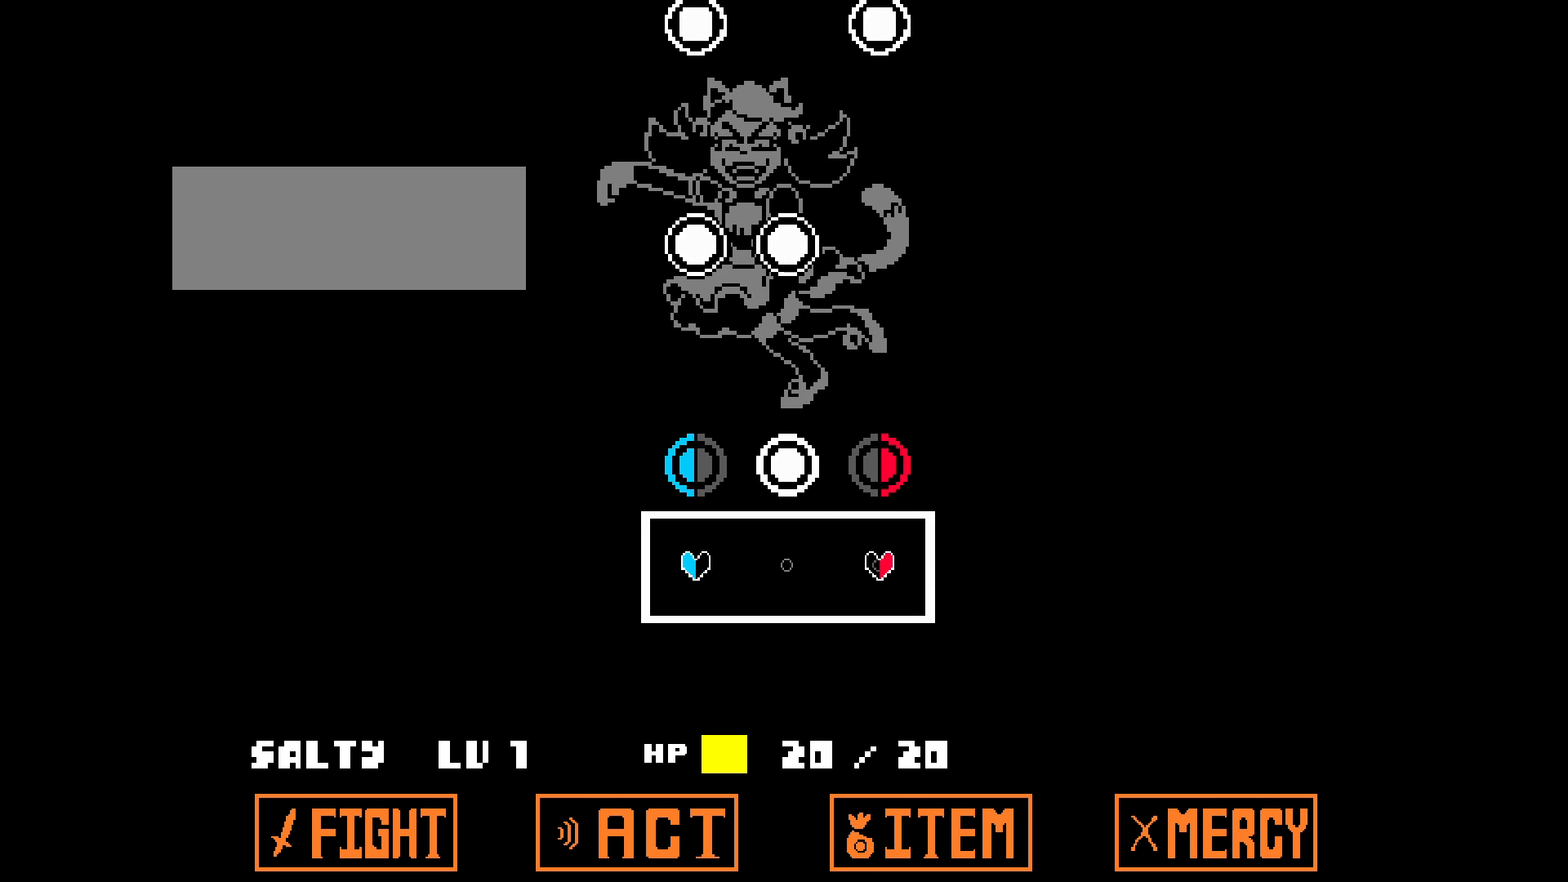
{"keys": ["d", "right"], "events": [[450, "a", "up"], [450, "d", "down"]]}